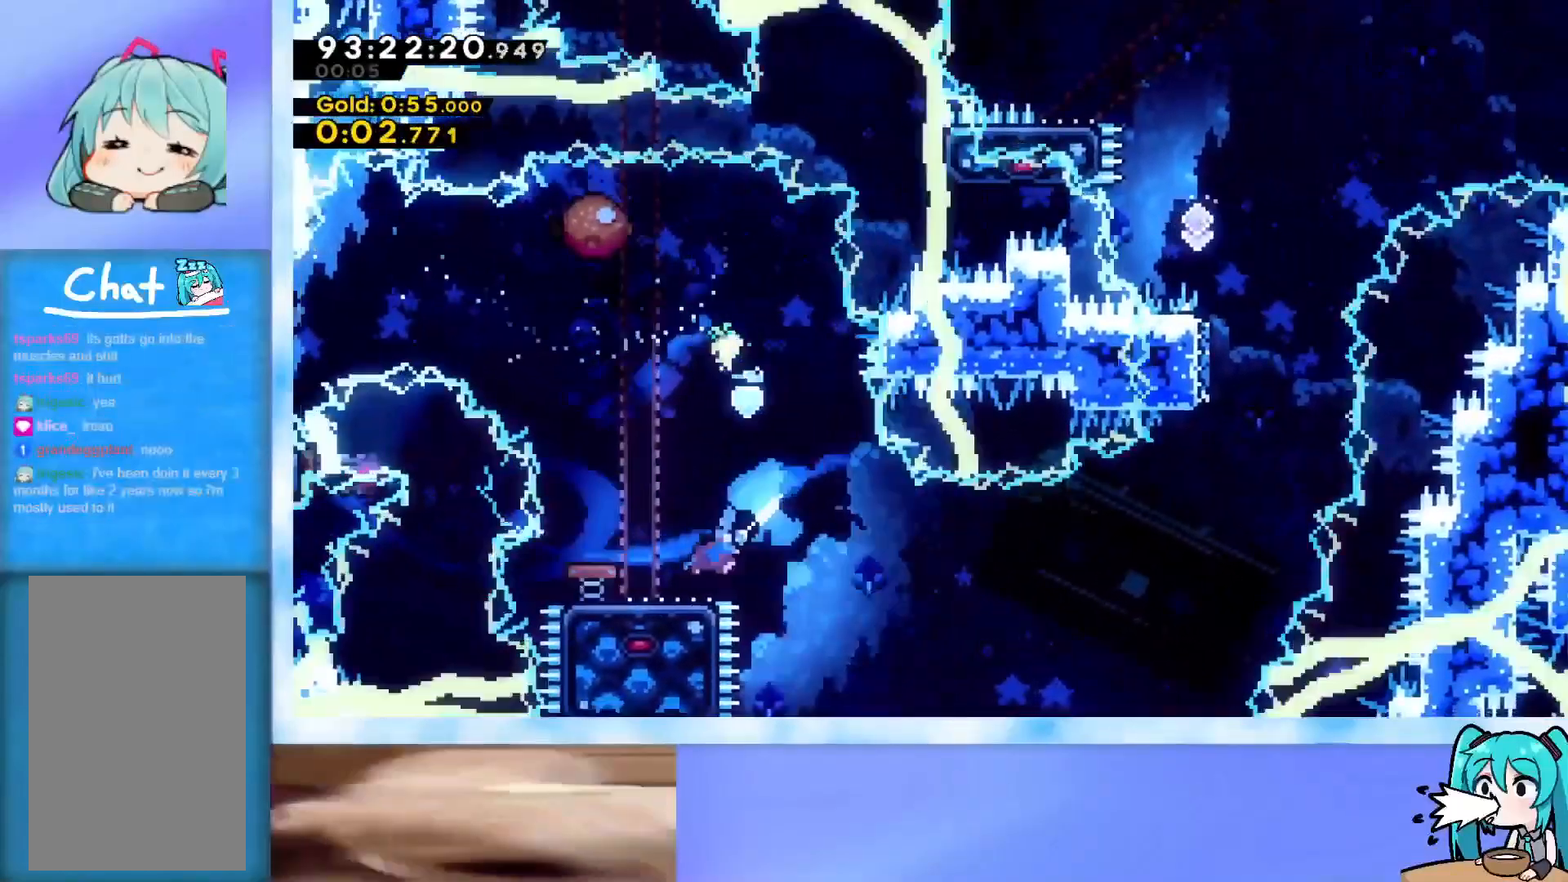
Gameplay with keyboard; each line is a JSON object with the keys held at the frame after it. "events" lists presses ("down") and releases ("up") of "dash", "demo", "down", "grab", "j2", "jump", "left", "pause", "right" and "up" between this image and that frame as [ms after this image, input, new state], when the widget could be followed in between. No other keys are recorded. Mouse input is not recorded. Key names are as the overlay labels them; some are game actions (e.g. jump) rather than physical keys.
{"keys": ["jump", "right"], "events": [[16, "dash", "up"], [16, "left", "up"], [16, "right", "down"], [50, "down", "up"], [50, "jump", "down"]]}
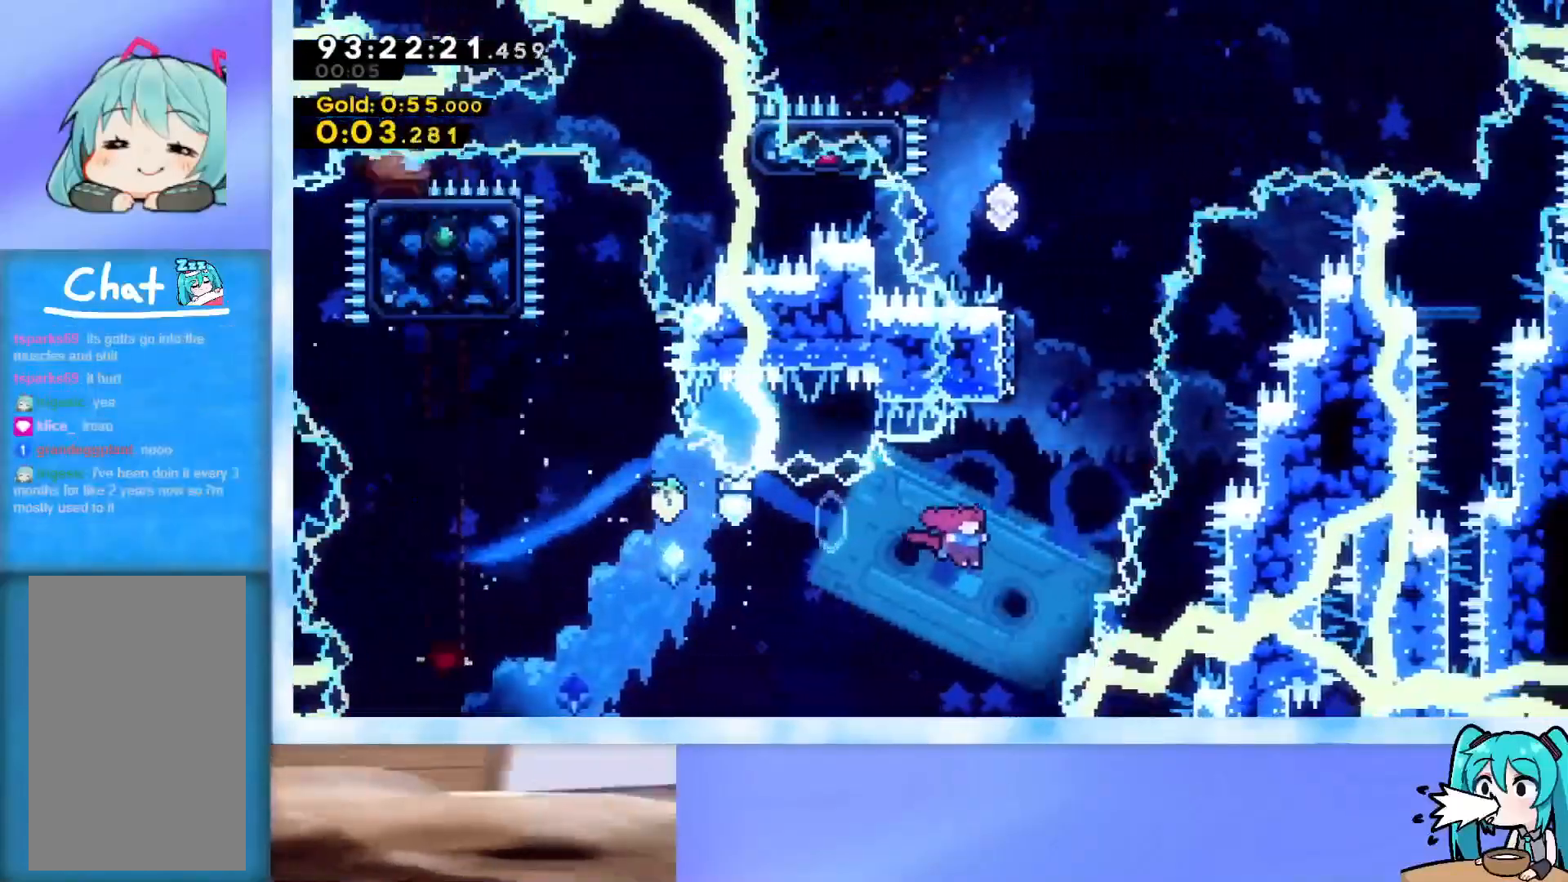
{"keys": ["jump", "left", "up"], "events": [[17, "jump", "up"], [17, "right", "up"], [17, "up", "down"], [67, "dash", "down"], [217, "dash", "up"], [301, "jump", "down"], [301, "left", "down"]]}
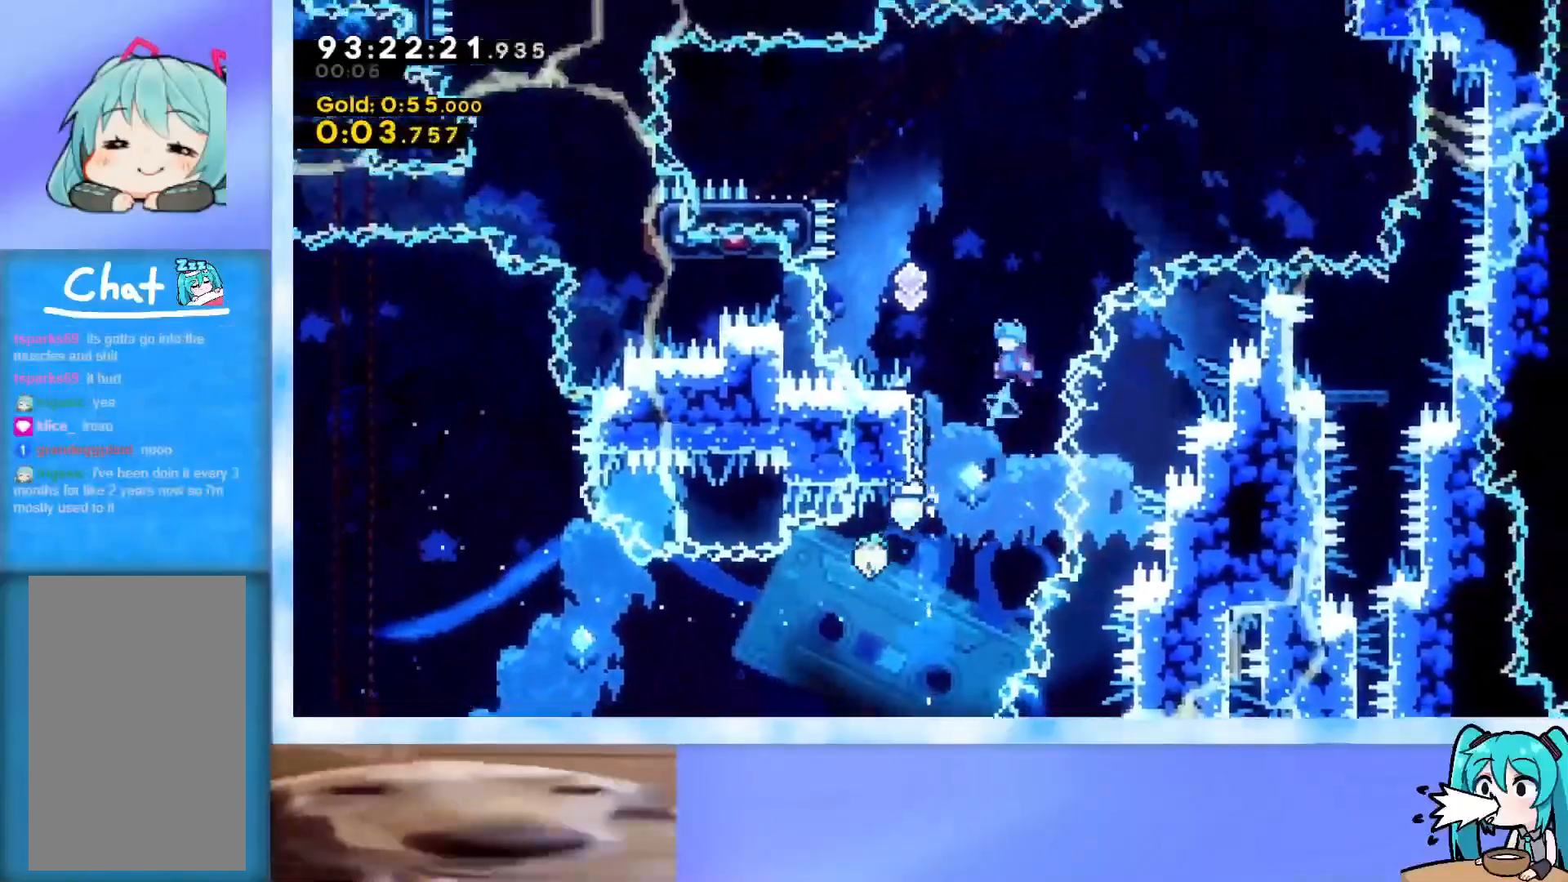
{"keys": ["dash", "jump", "up"], "events": [[417, "dash", "down"], [417, "left", "up"]]}
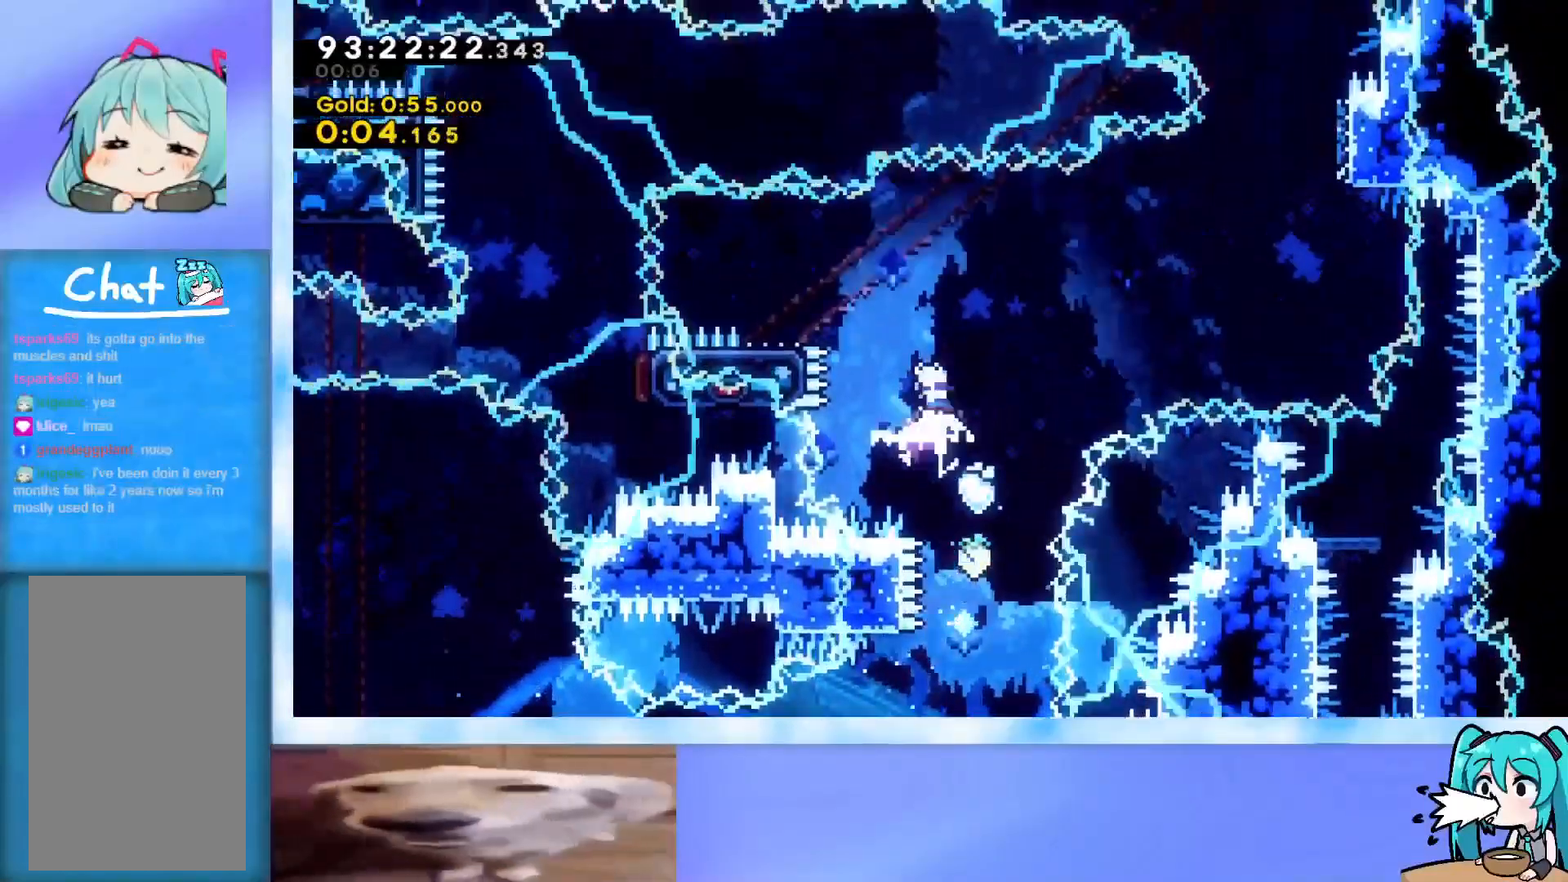
{"keys": ["dash", "down", "left"], "events": [[50, "left", "down"], [100, "dash", "up"], [100, "up", "up"], [234, "jump", "up"], [434, "dash", "down"], [434, "down", "down"]]}
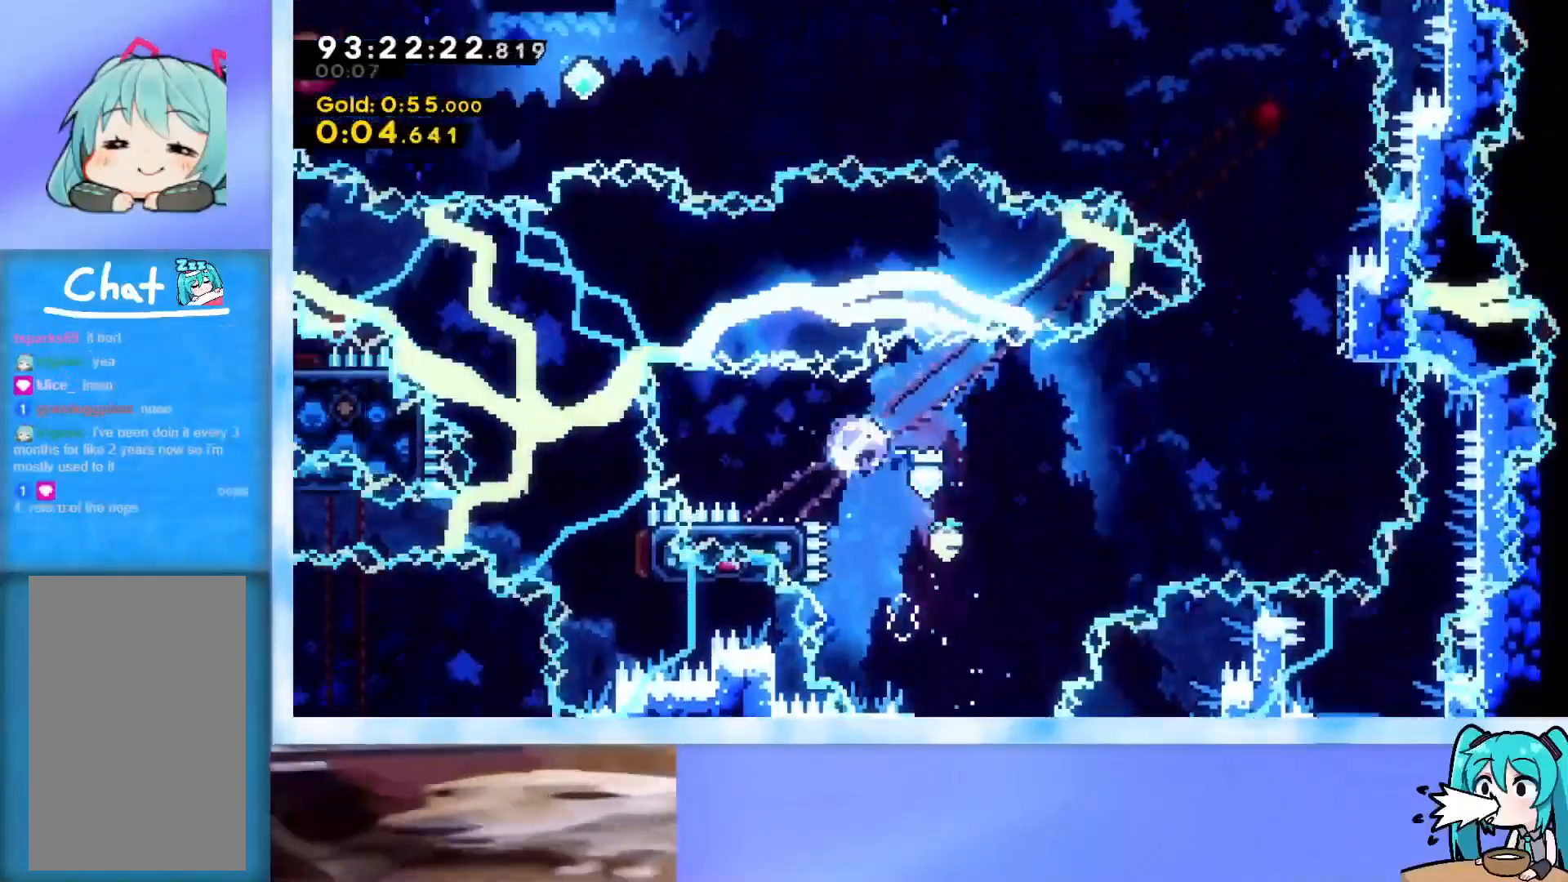
{"keys": ["jump", "right"], "events": [[67, "dash", "up"], [67, "left", "up"], [67, "right", "down"], [117, "down", "up"], [117, "jump", "down"]]}
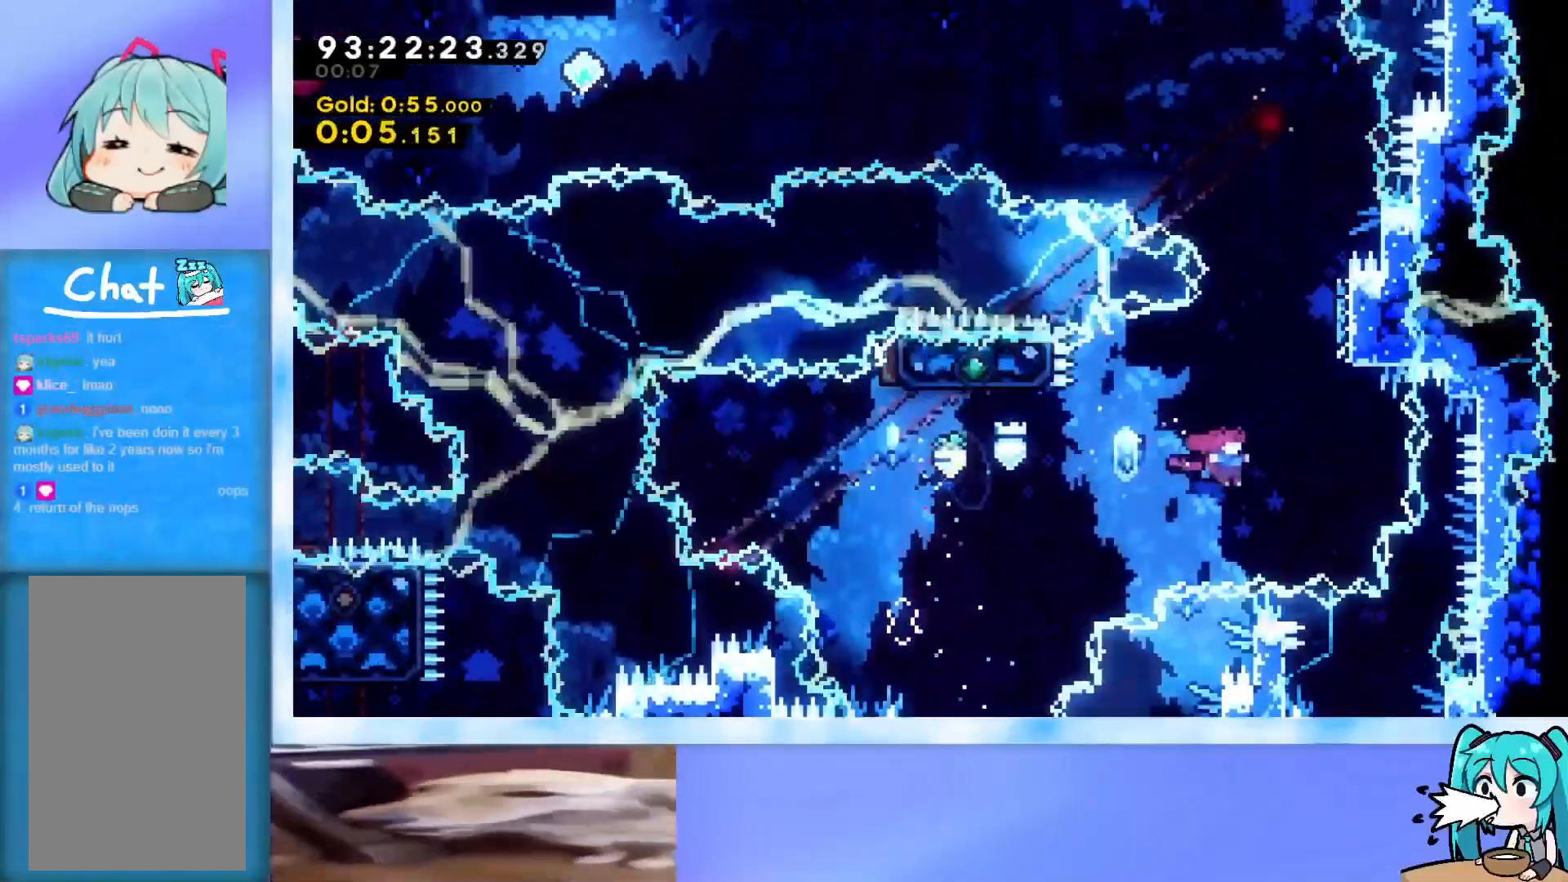
{"keys": ["jump", "left", "up"], "events": [[84, "jump", "up"], [84, "right", "up"], [84, "up", "down"], [134, "dash", "down"], [317, "dash", "up"], [417, "jump", "down"], [417, "left", "down"]]}
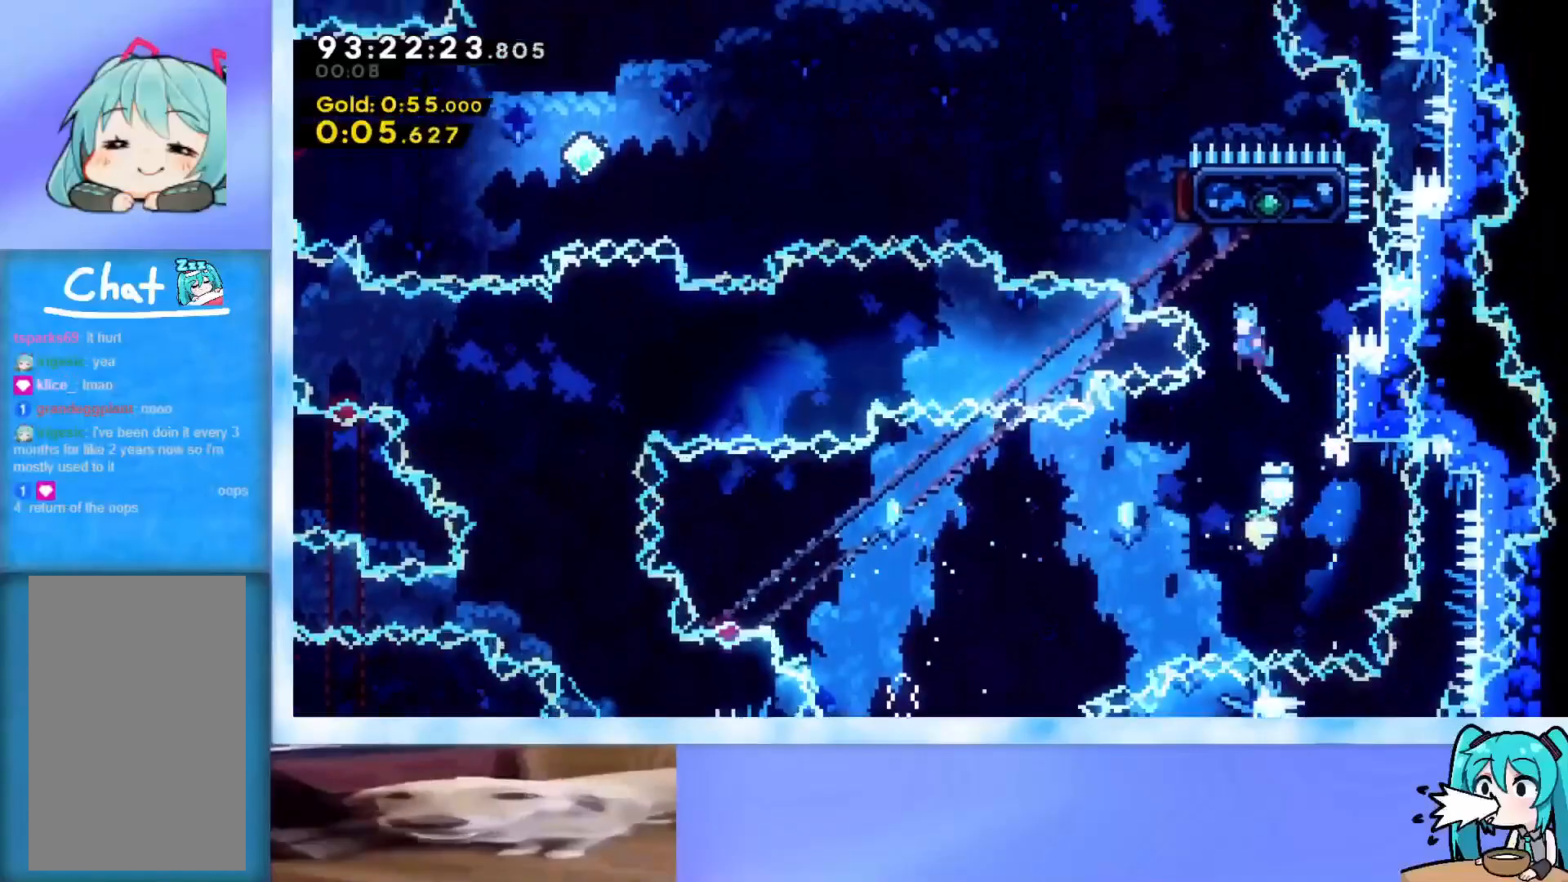
{"keys": ["jump", "left"], "events": [[434, "up", "up"]]}
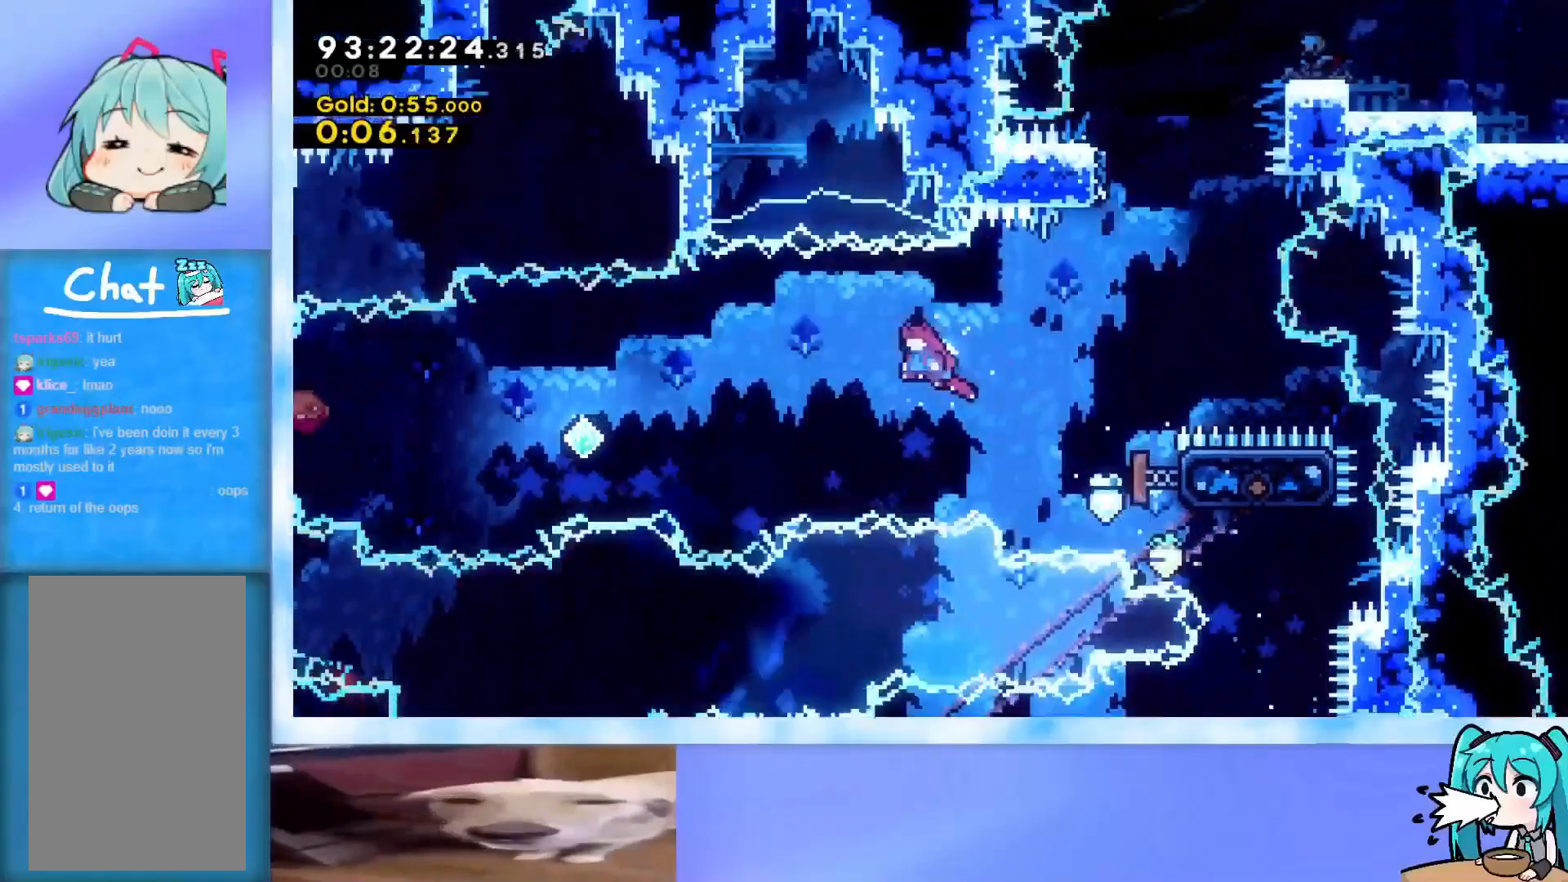
{"keys": ["dash", "left"], "events": [[251, "jump", "up"], [351, "dash", "down"]]}
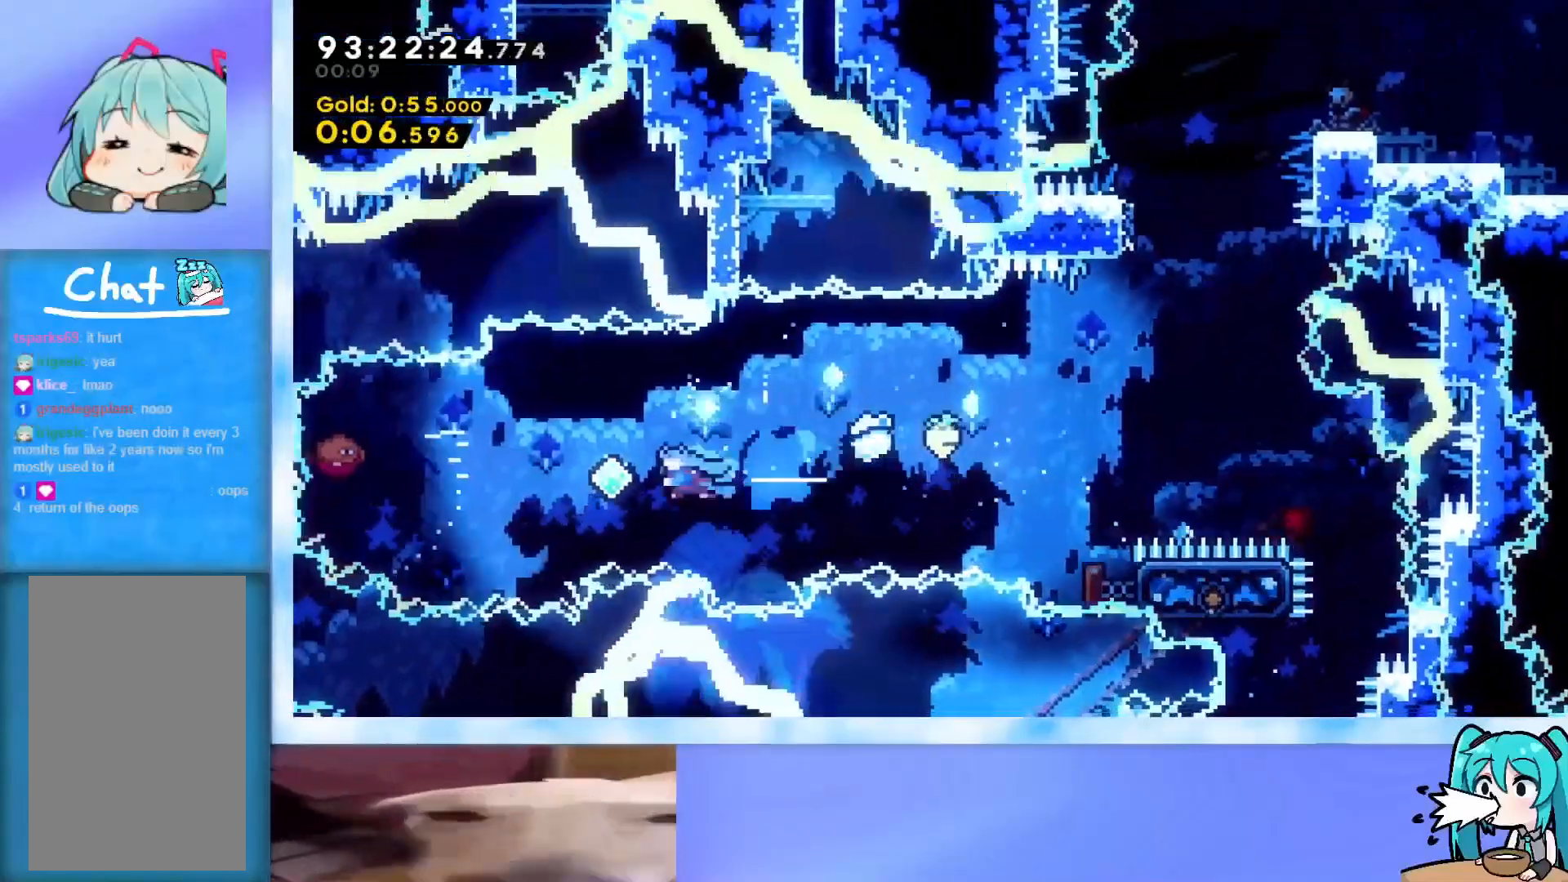
{"keys": ["right"], "events": [[83, "dash", "up"], [183, "dash", "down"], [317, "dash", "up"], [317, "right", "down"], [367, "left", "up"]]}
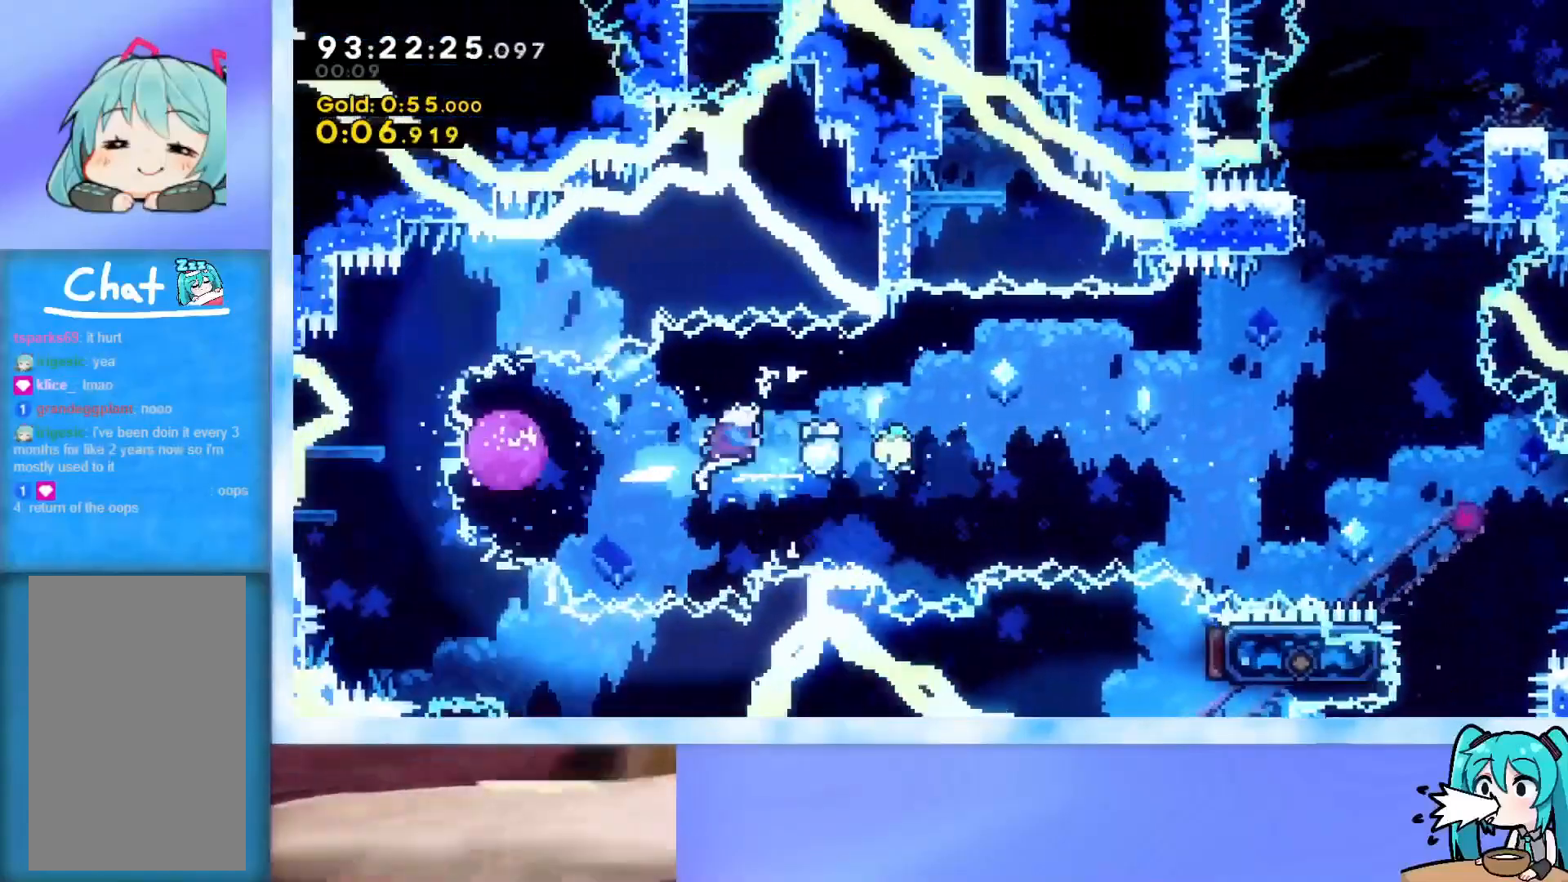
{"keys": ["right"], "events": []}
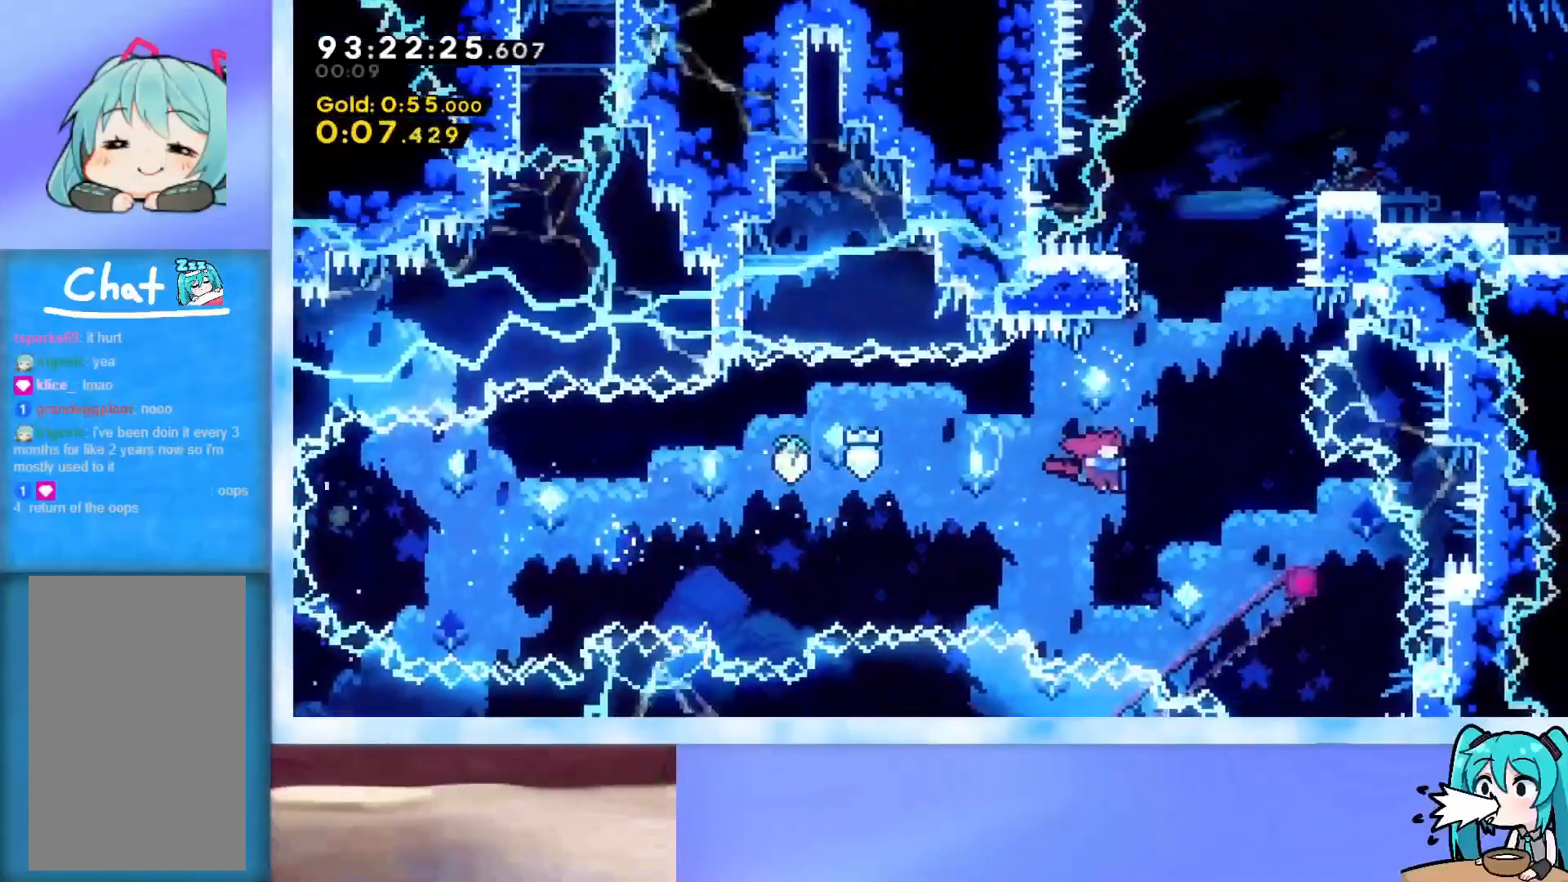
{"keys": ["jump", "right", "up"], "events": [[16, "right", "up"], [16, "up", "down"], [67, "dash", "down"], [217, "dash", "up"], [300, "jump", "down"], [450, "right", "down"]]}
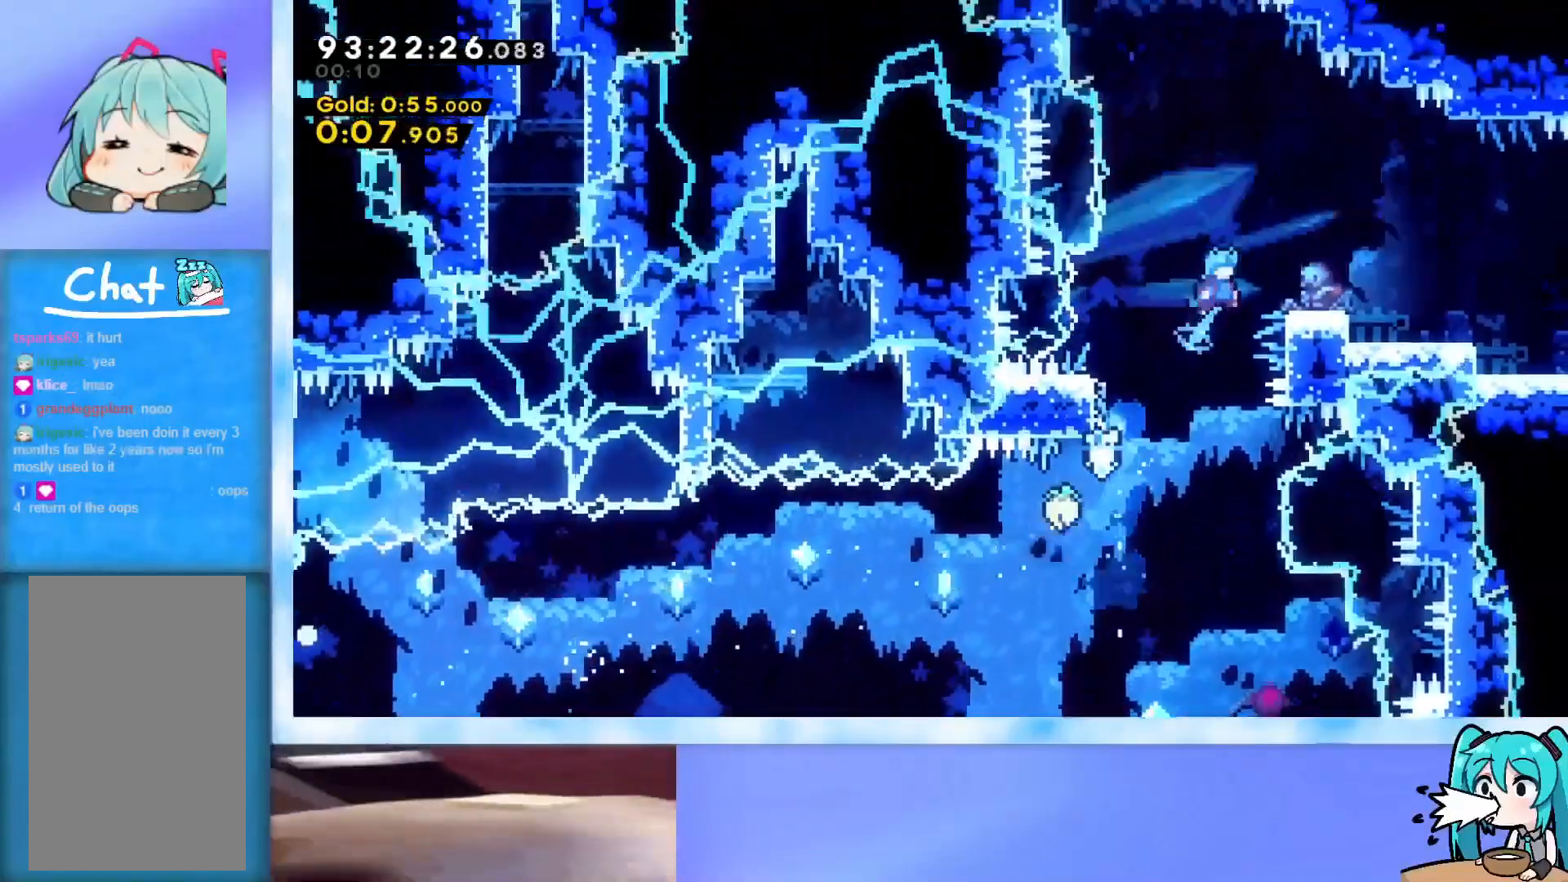
{"keys": ["dash", "down", "jump", "right"], "events": [[84, "jump", "up"], [84, "up", "up"], [267, "right", "up"], [417, "down", "down"], [417, "right", "down"], [467, "dash", "down"], [501, "jump", "down"]]}
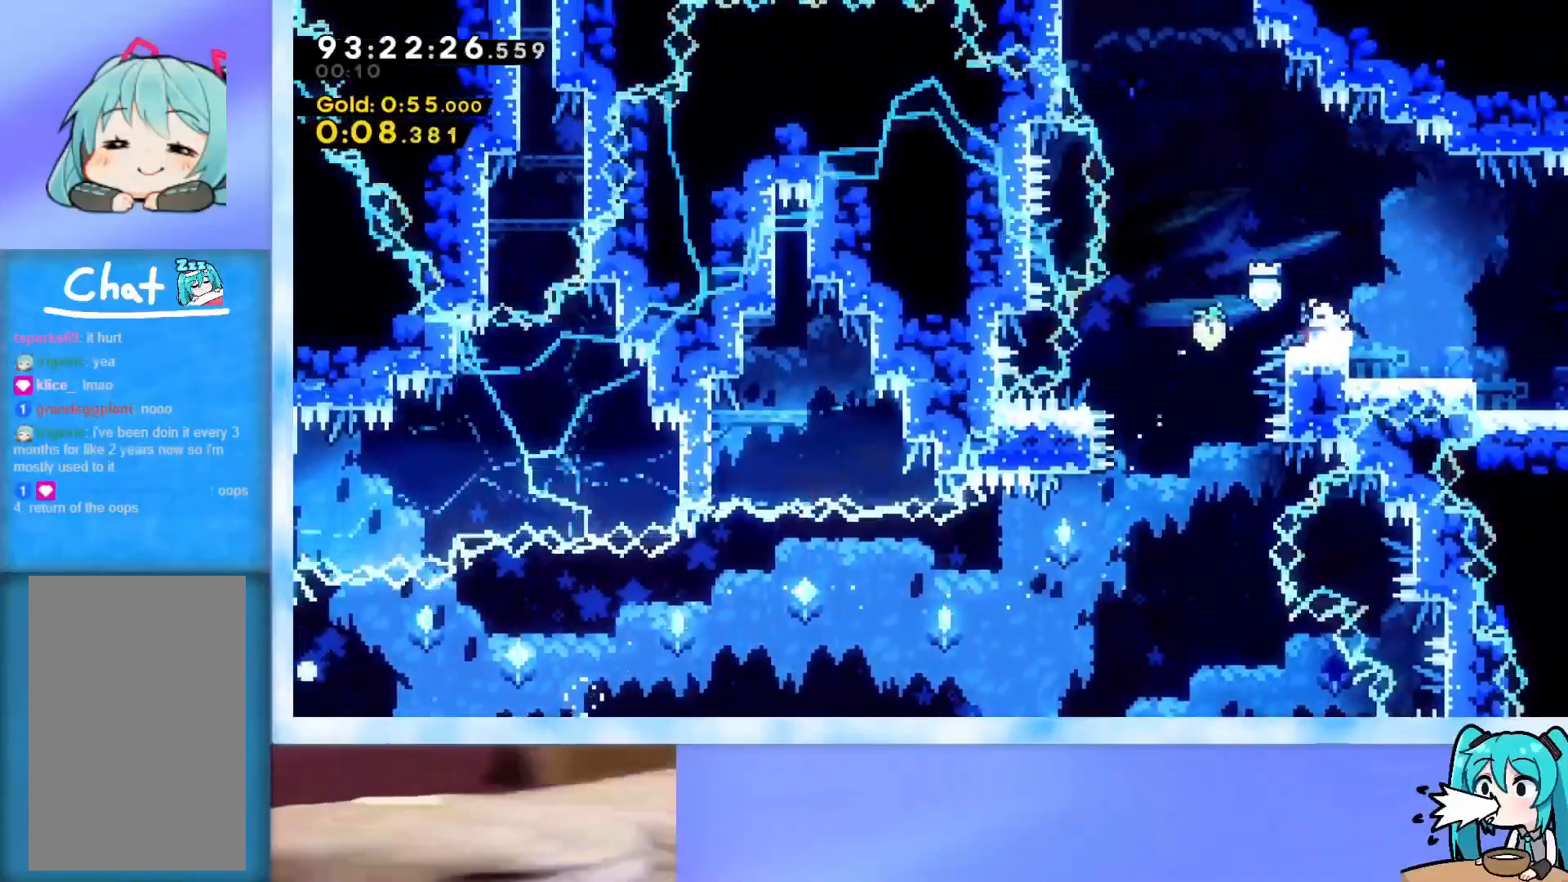
{"keys": ["dash", "jump", "right"], "events": [[250, "down", "up"]]}
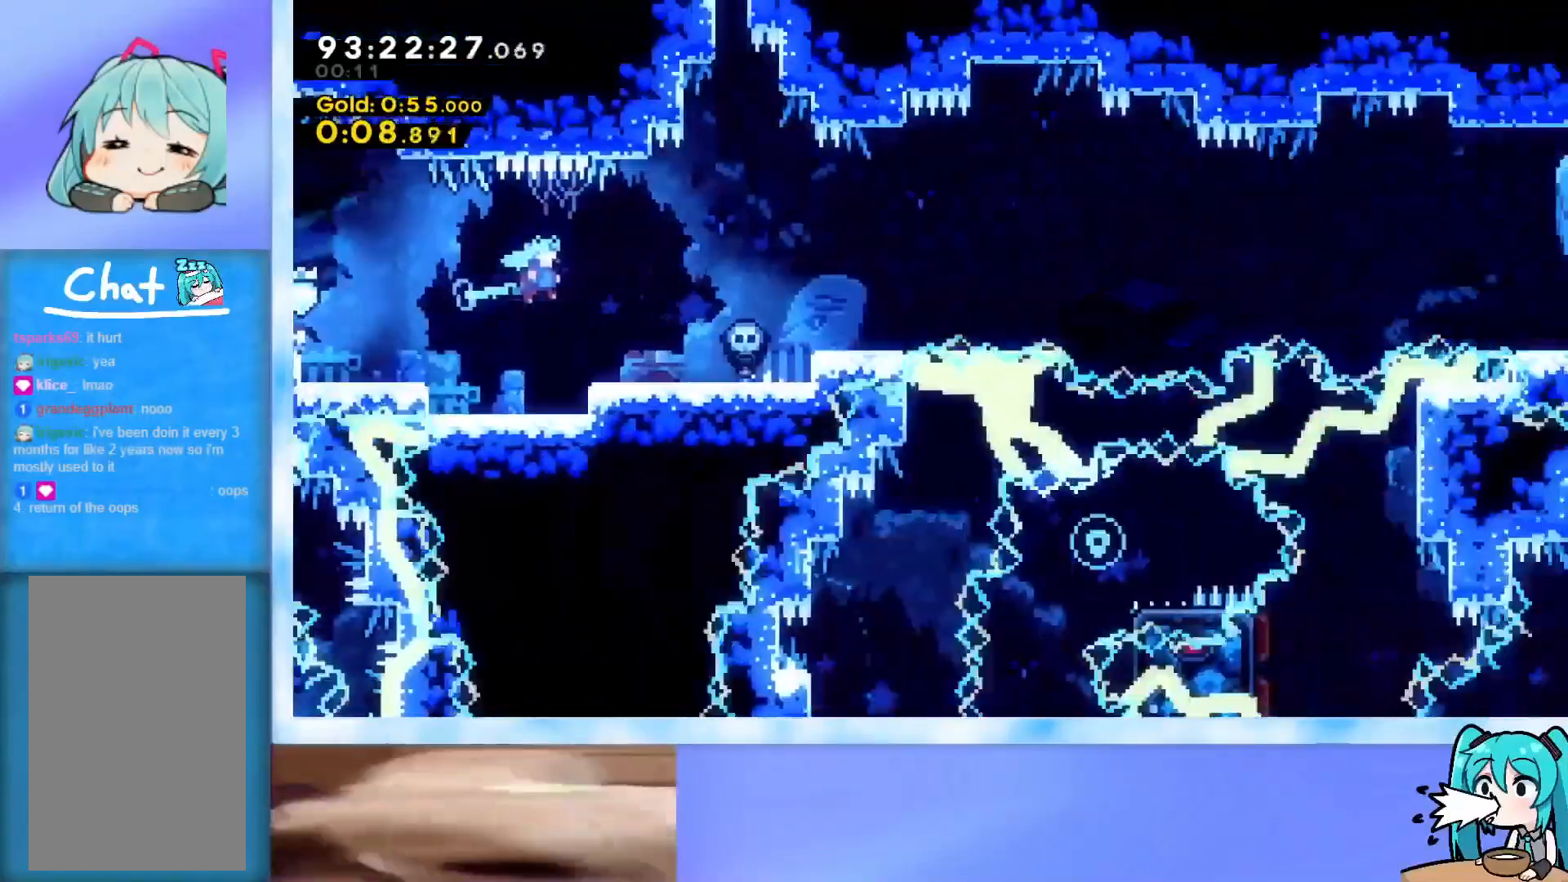
{"keys": ["dash", "jump", "right"], "events": []}
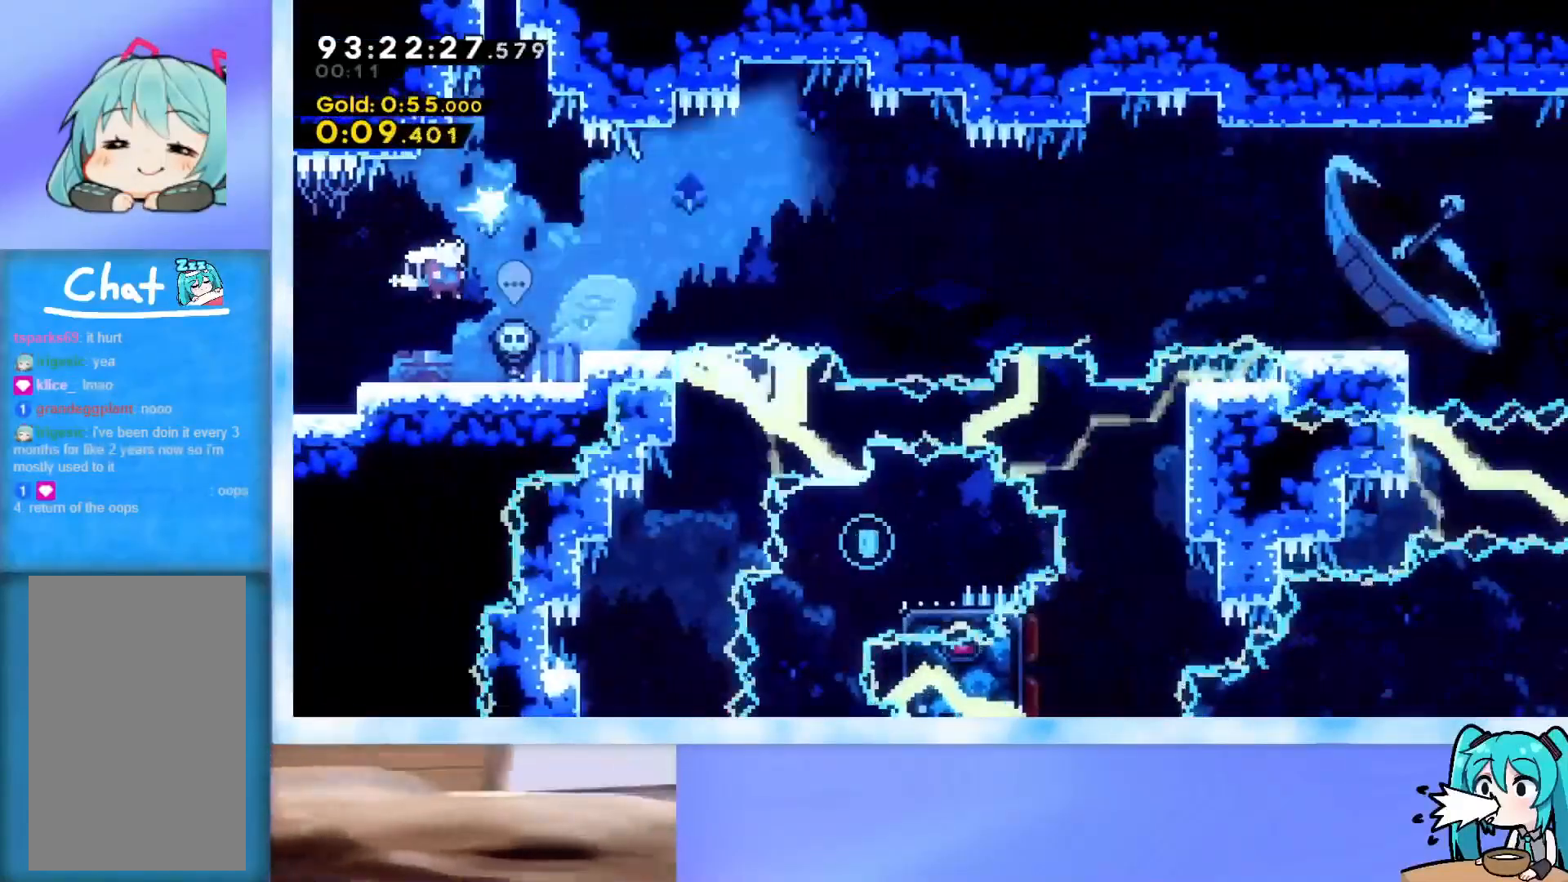
{"keys": ["jump", "right"], "events": [[83, "dash", "up"], [83, "jump", "up"], [133, "dash", "down"], [133, "down", "down"], [267, "dash", "up"], [267, "down", "up"], [367, "jump", "down"]]}
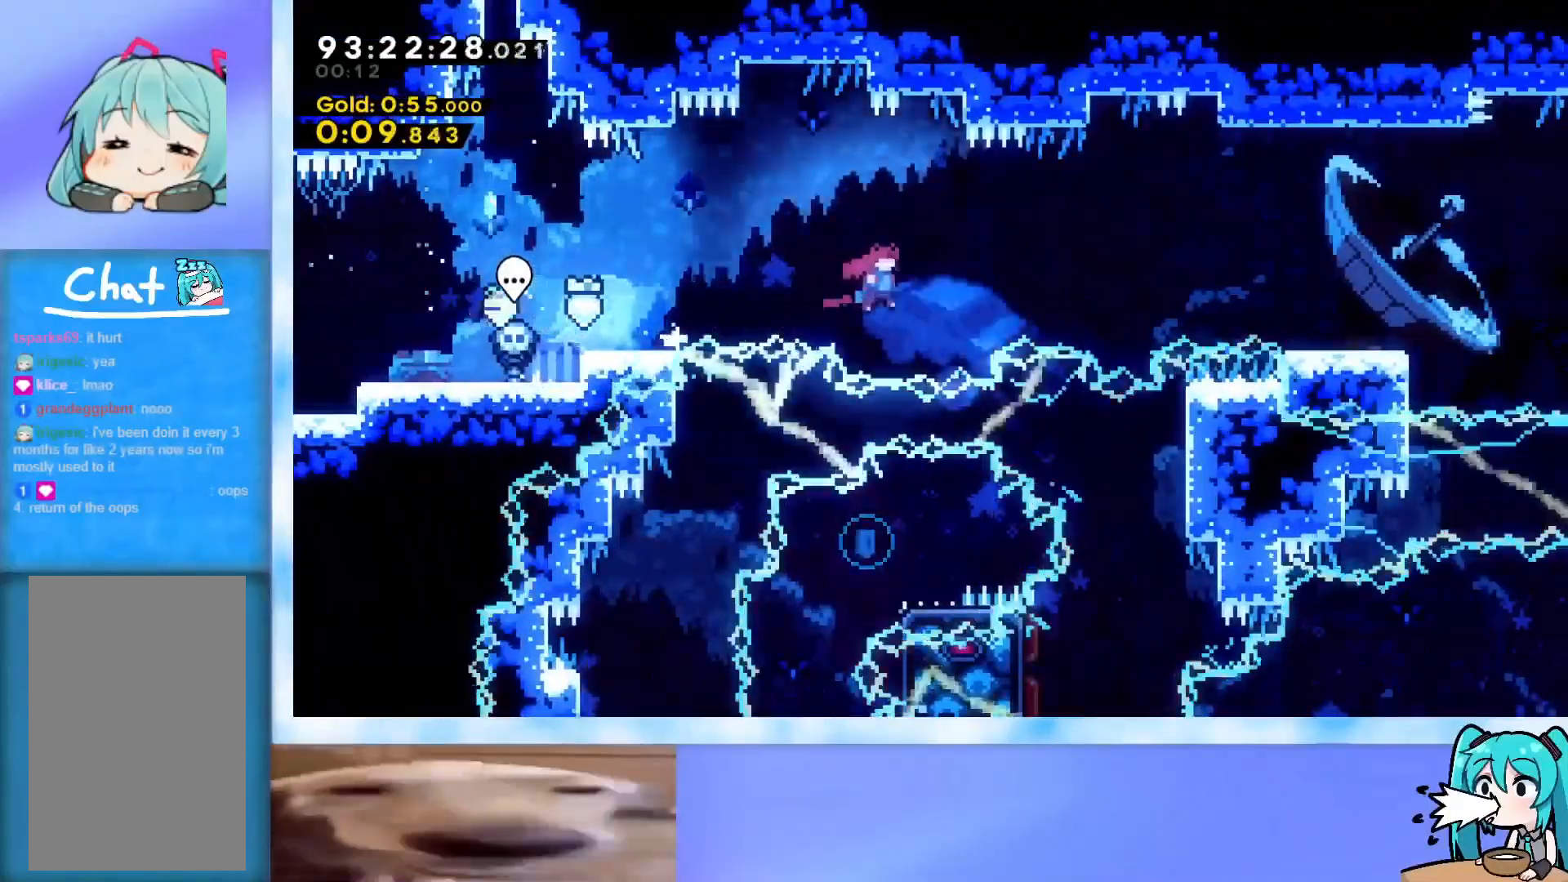
{"keys": [], "events": [[166, "dash", "down"], [350, "dash", "up"], [400, "jump", "up"], [500, "right", "up"]]}
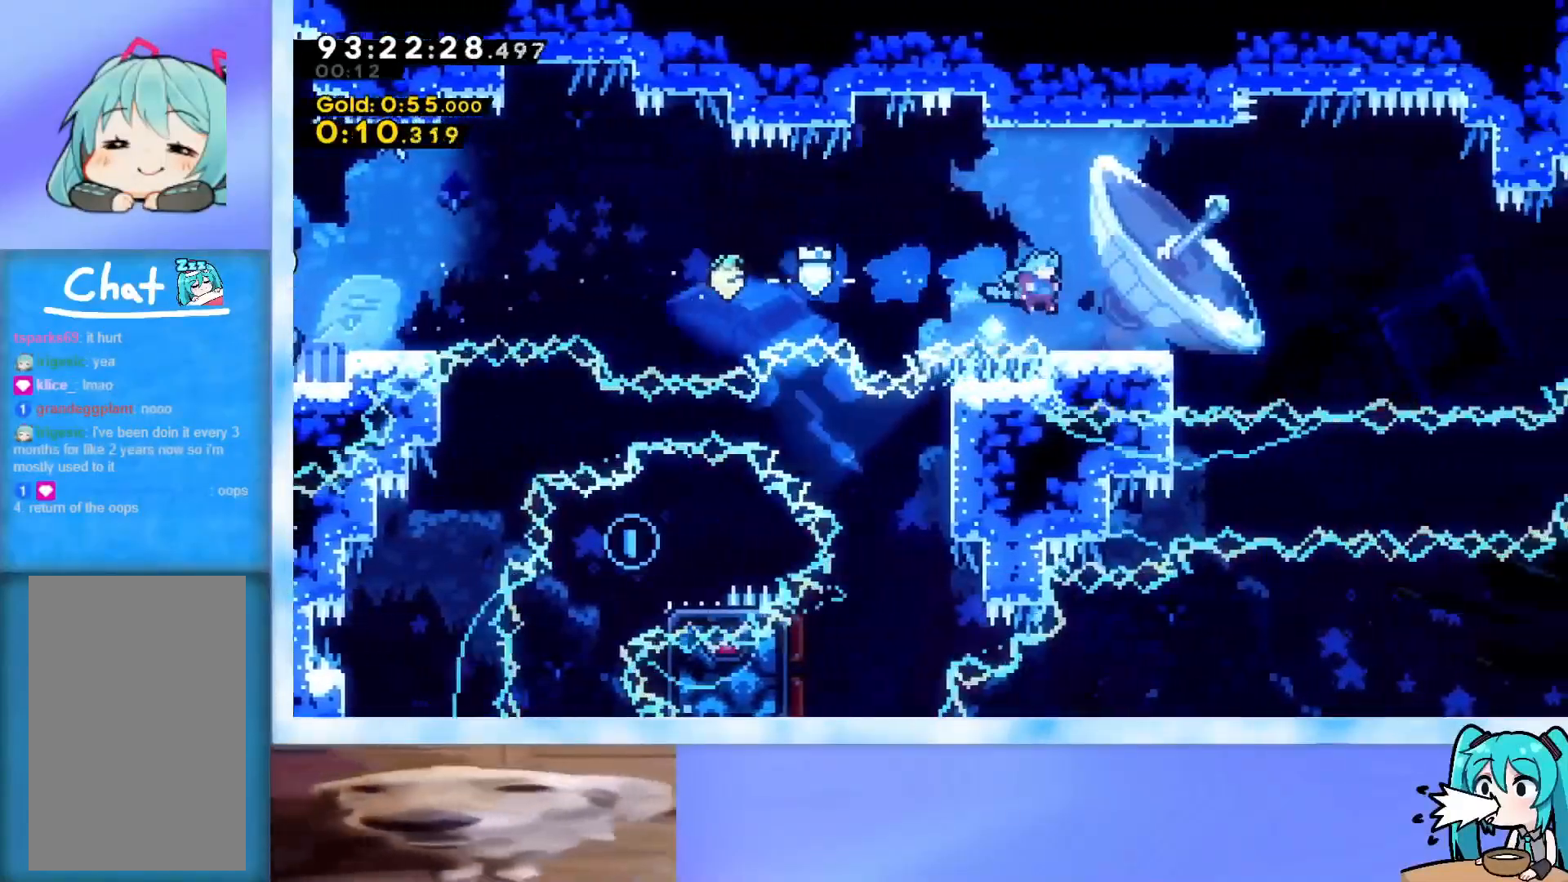
{"keys": ["jump", "right"], "events": [[134, "dash", "down"], [134, "down", "down"], [134, "right", "down"], [267, "dash", "up"], [267, "down", "up"], [317, "jump", "down"]]}
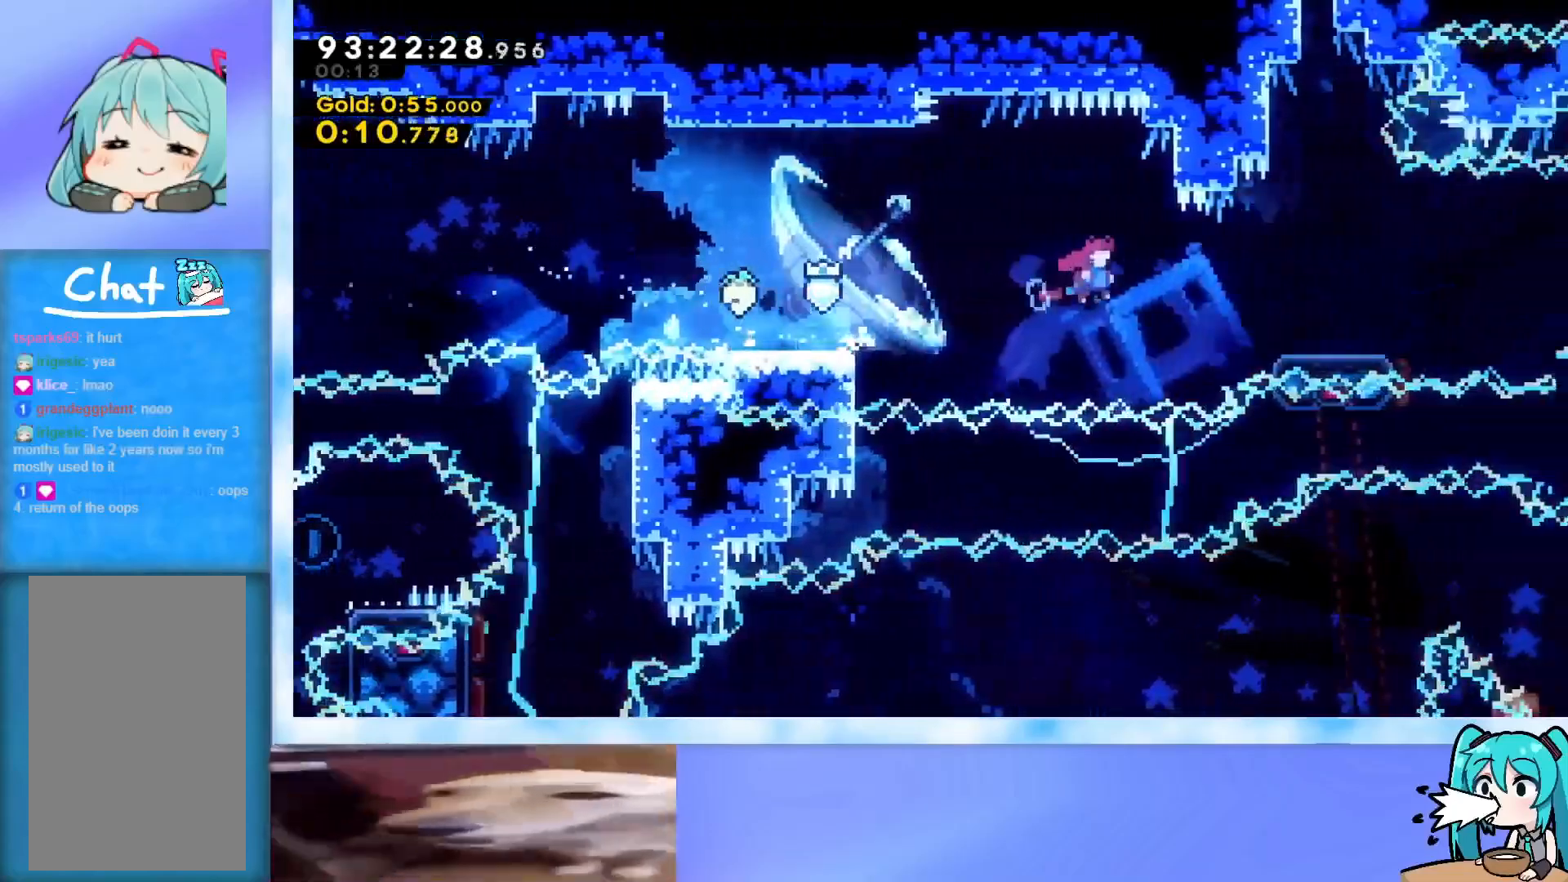
{"keys": ["jump", "right"], "events": [[150, "down", "down"], [150, "jump", "up"], [200, "dash", "down"], [333, "dash", "up"], [333, "down", "up"], [383, "jump", "down"]]}
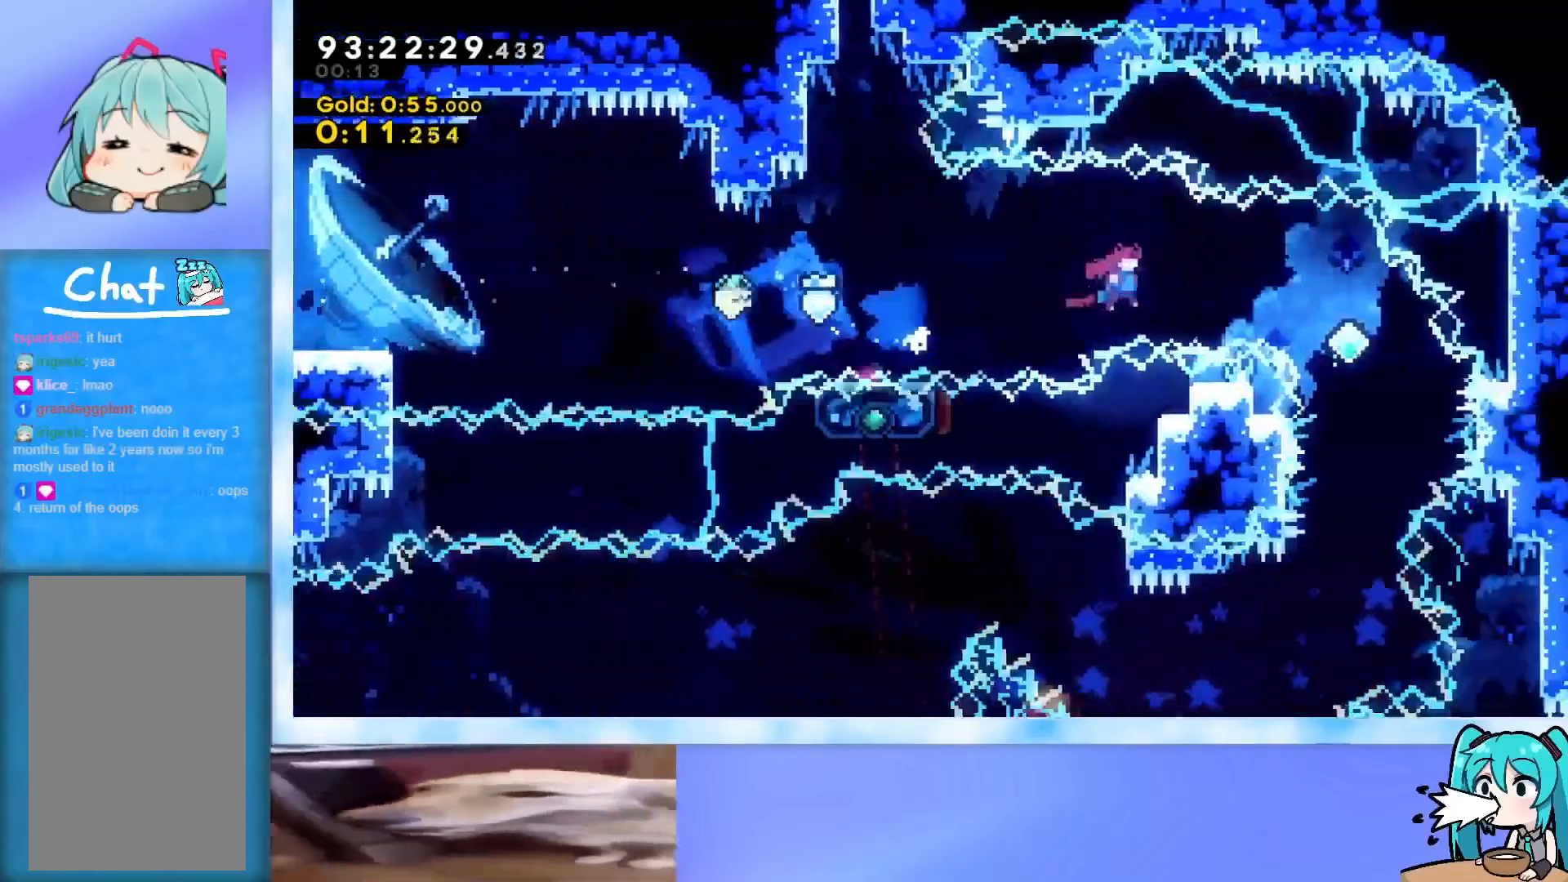
{"keys": [], "events": [[217, "down", "down"], [217, "jump", "up"], [267, "dash", "down"], [267, "right", "up"], [400, "dash", "up"], [501, "down", "up"]]}
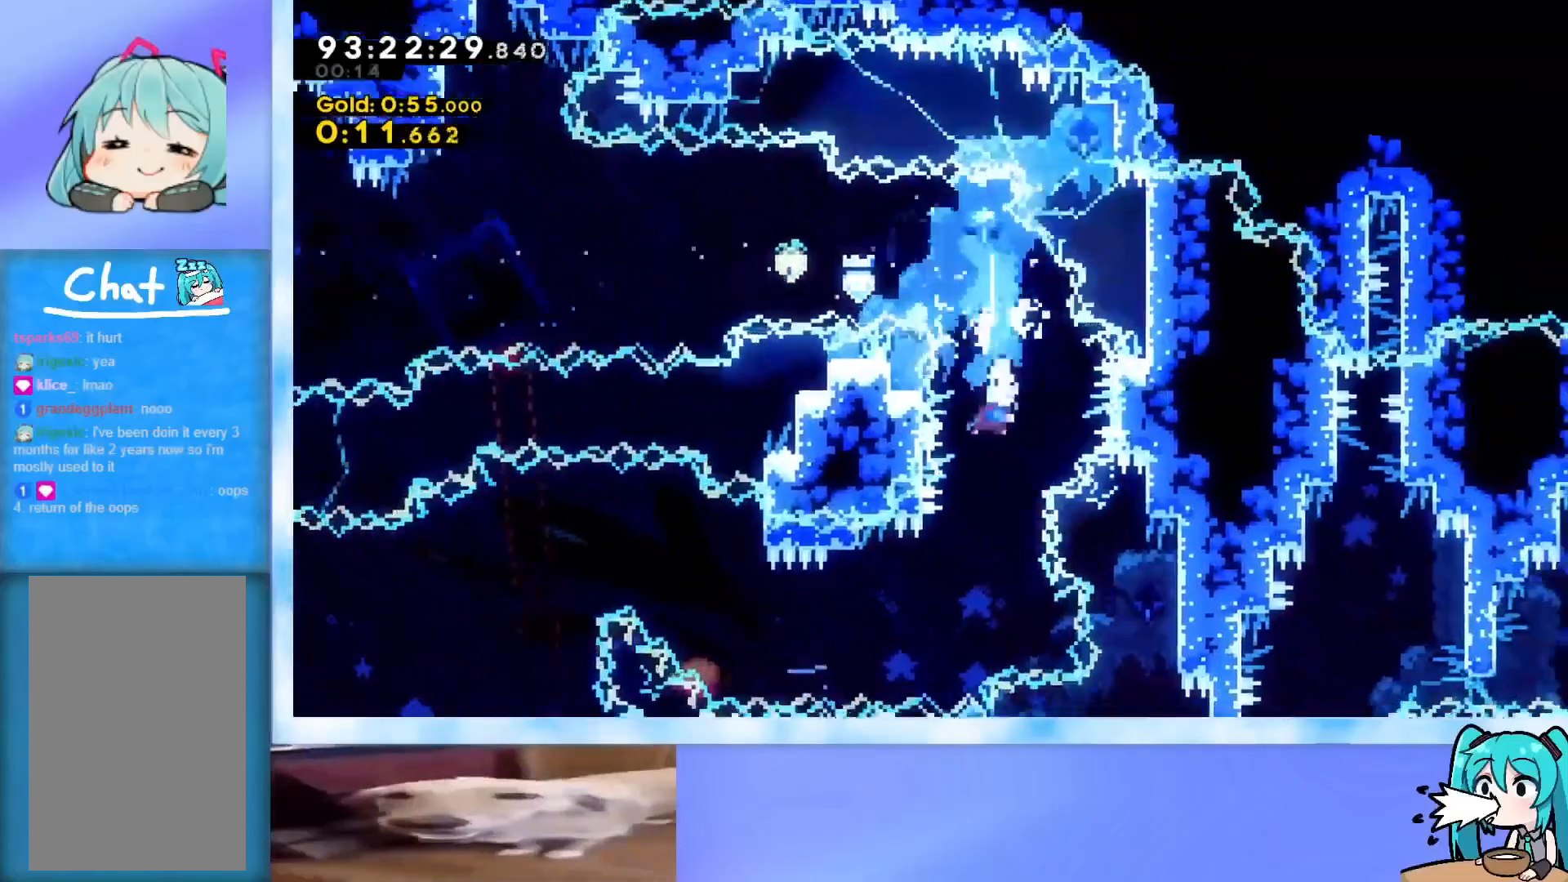
{"keys": ["left"], "events": [[83, "left", "down"], [367, "dash", "down"], [417, "dash", "up"]]}
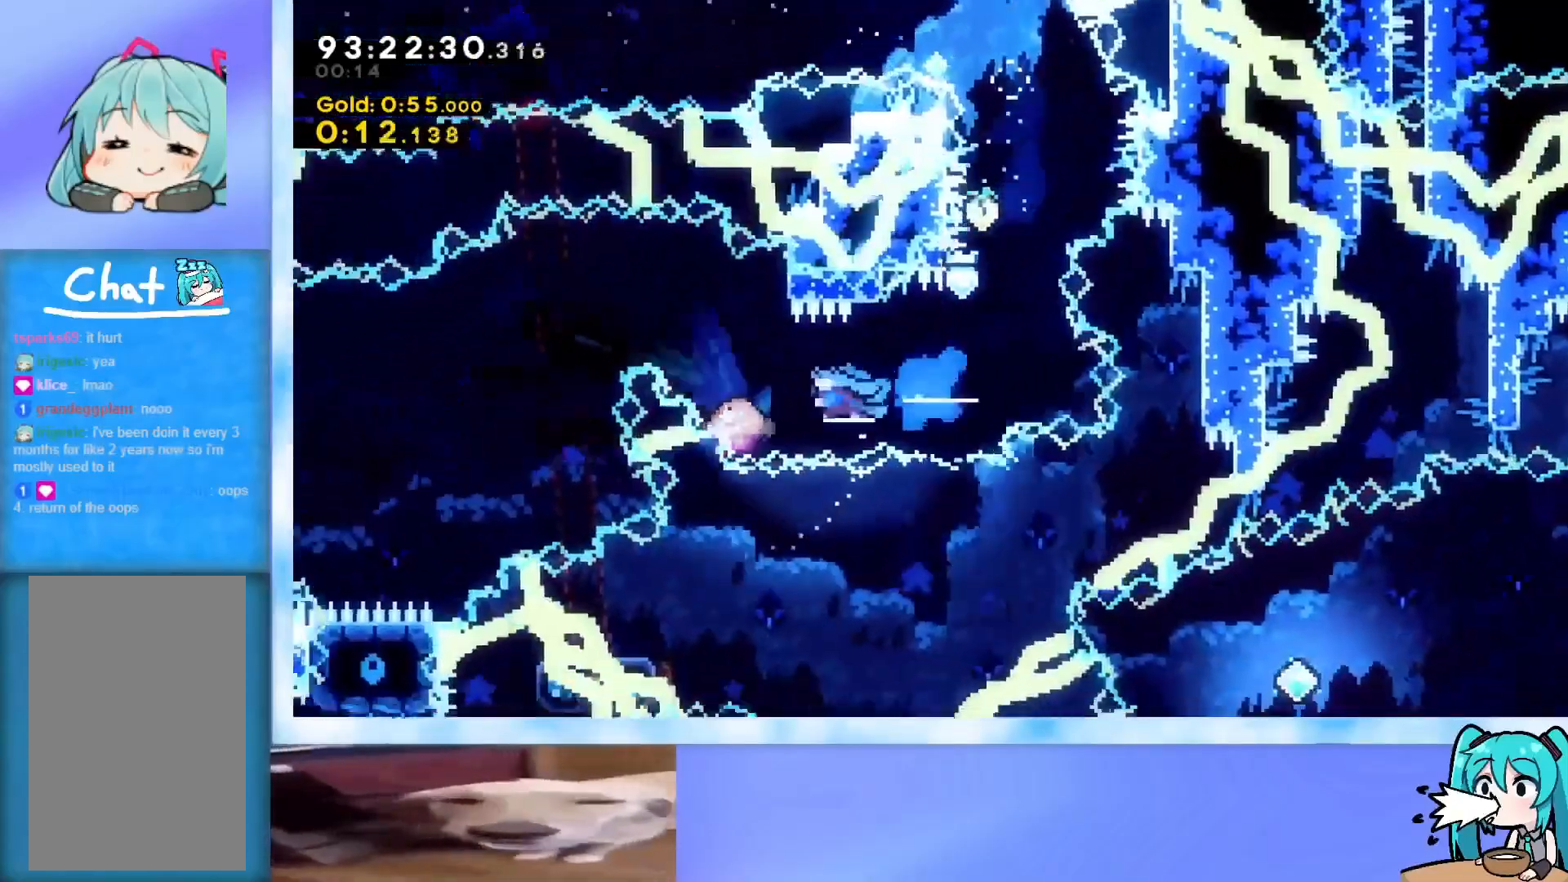
{"keys": ["left"], "events": [[17, "jump", "down"], [250, "jump", "up"]]}
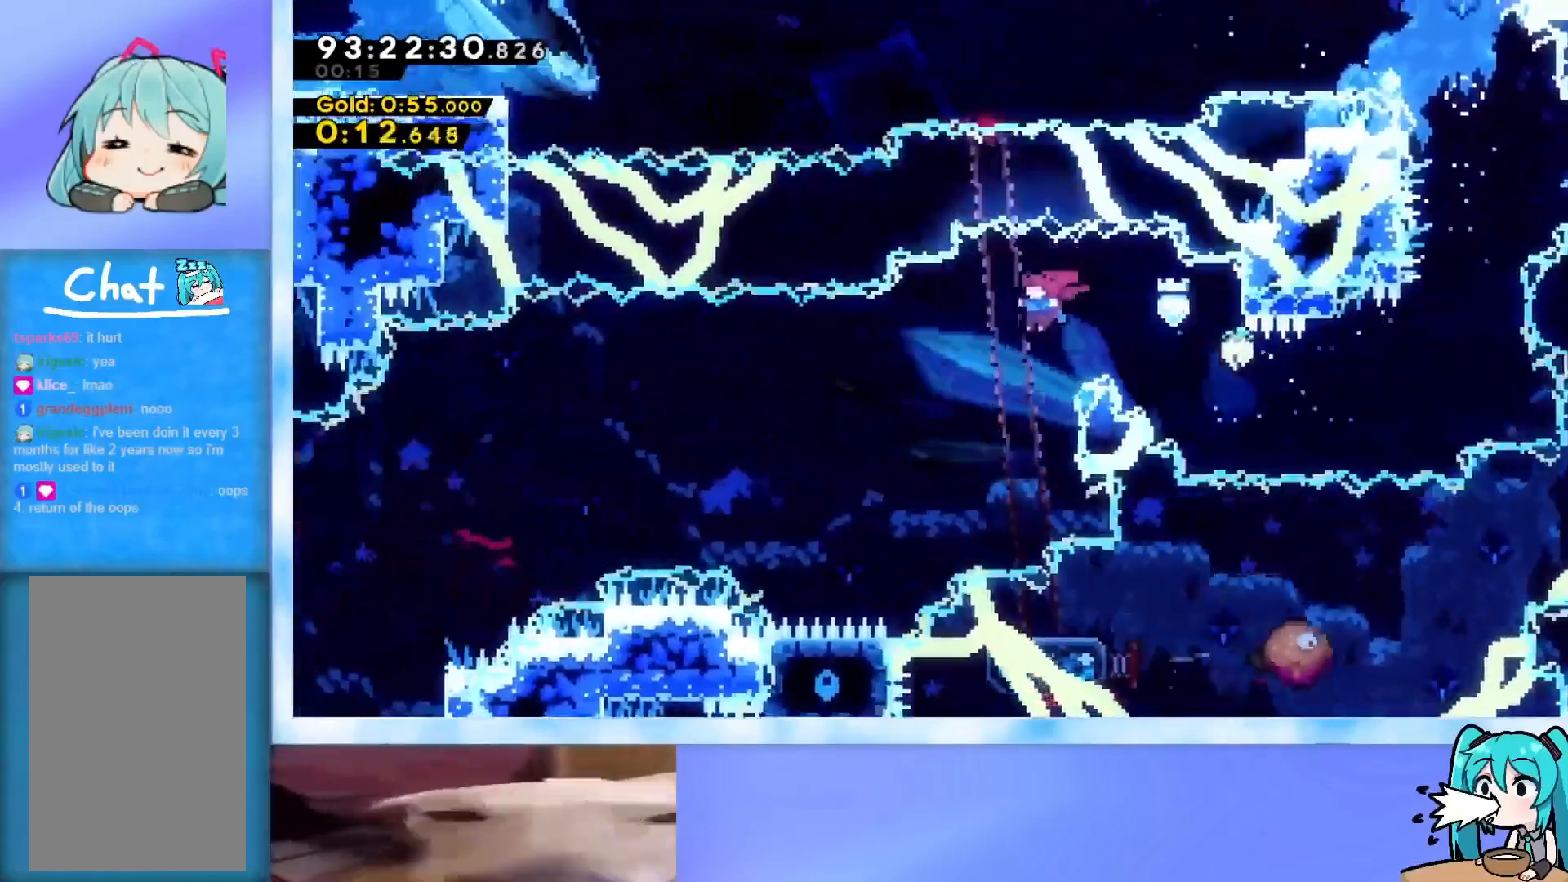
{"keys": ["jump", "left"], "events": [[267, "dash", "down"], [267, "down", "down"], [267, "left", "up"], [267, "right", "down"], [400, "dash", "up"], [400, "down", "up"], [400, "left", "down"], [400, "right", "up"], [450, "jump", "down"]]}
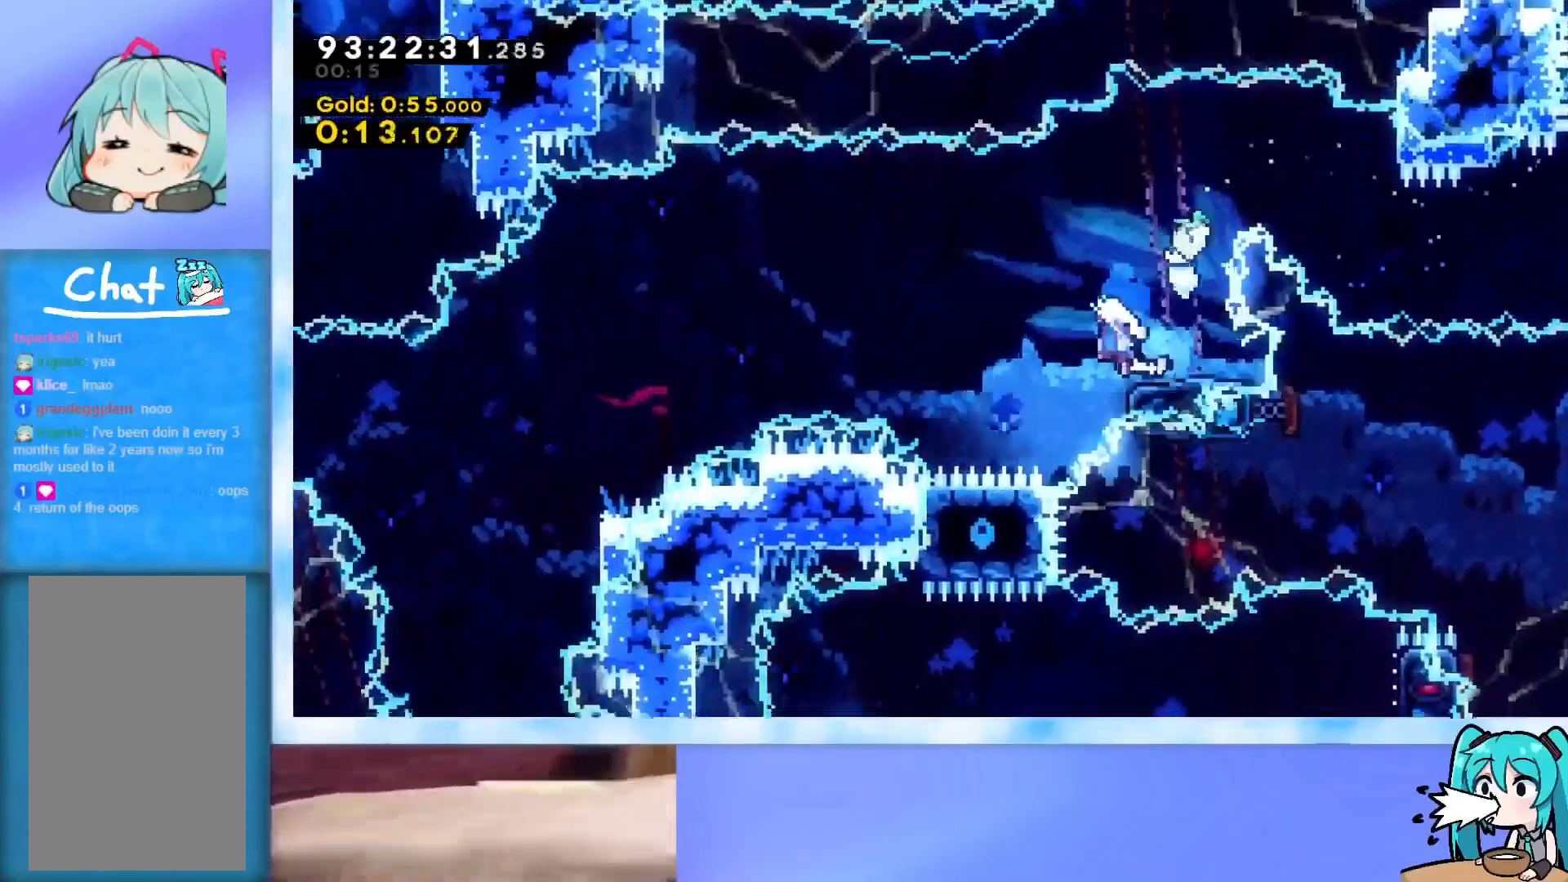
{"keys": ["jump", "left"], "events": []}
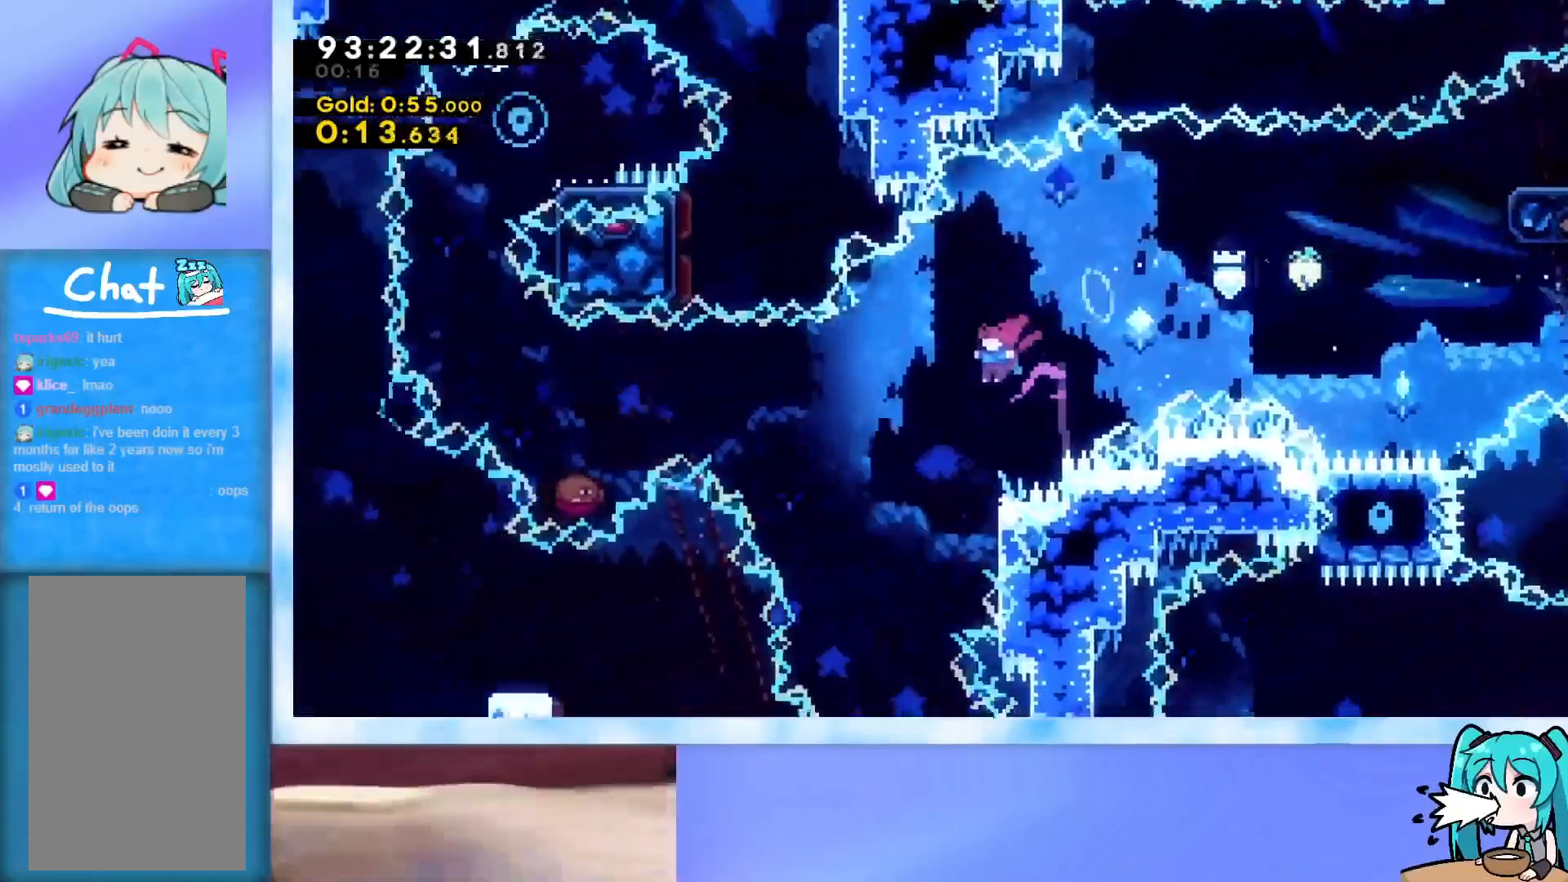
{"keys": ["jump", "left", "up"], "events": [[150, "up", "down"], [250, "dash", "down"], [333, "dash", "up"]]}
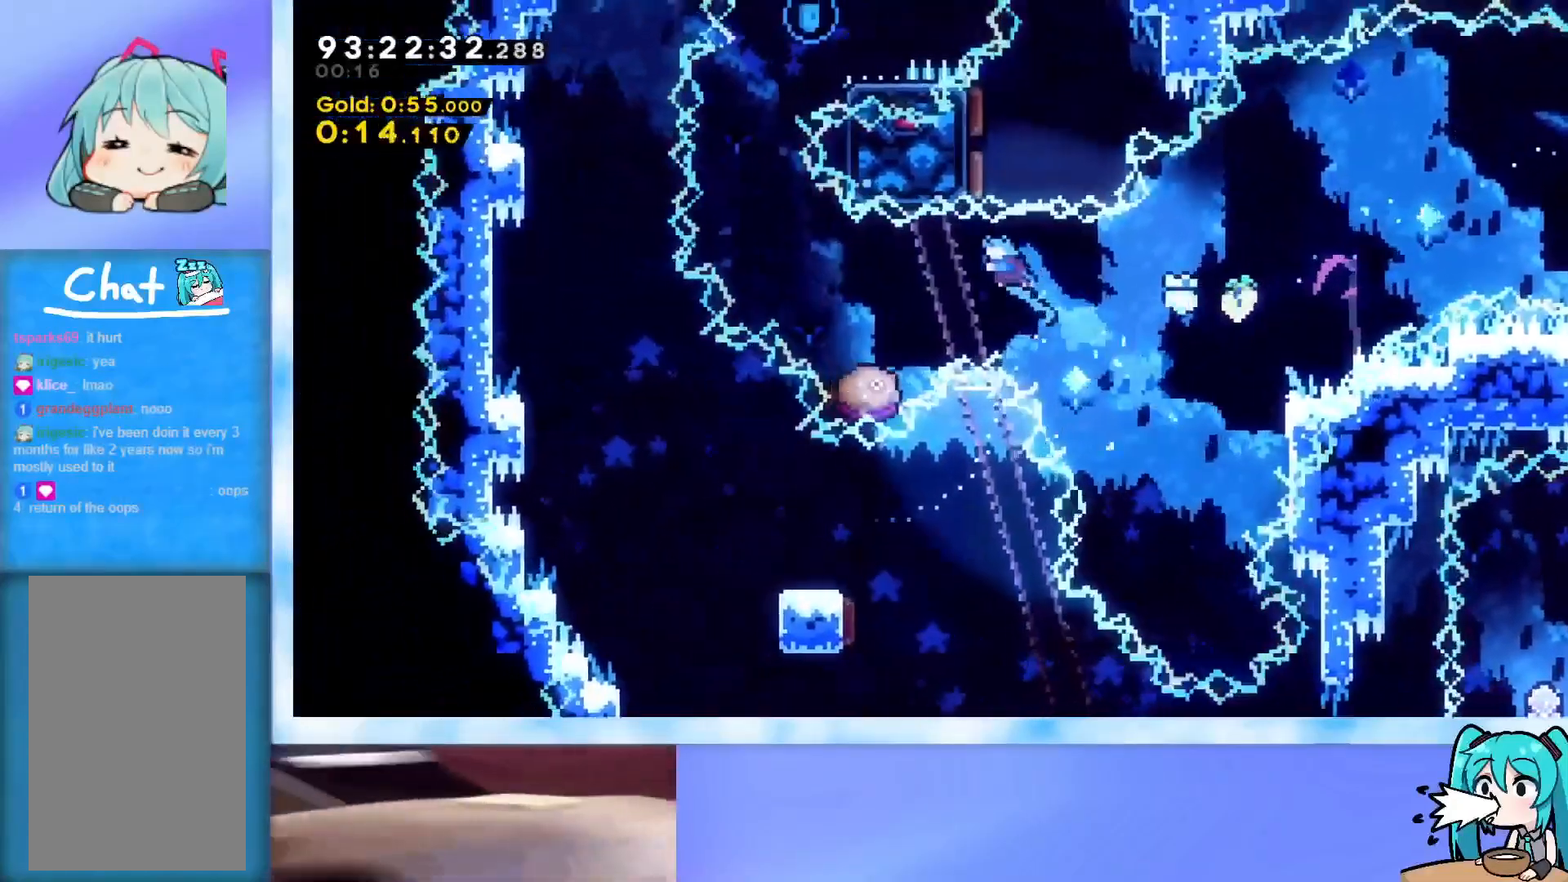
{"keys": ["jump", "left", "up"], "events": []}
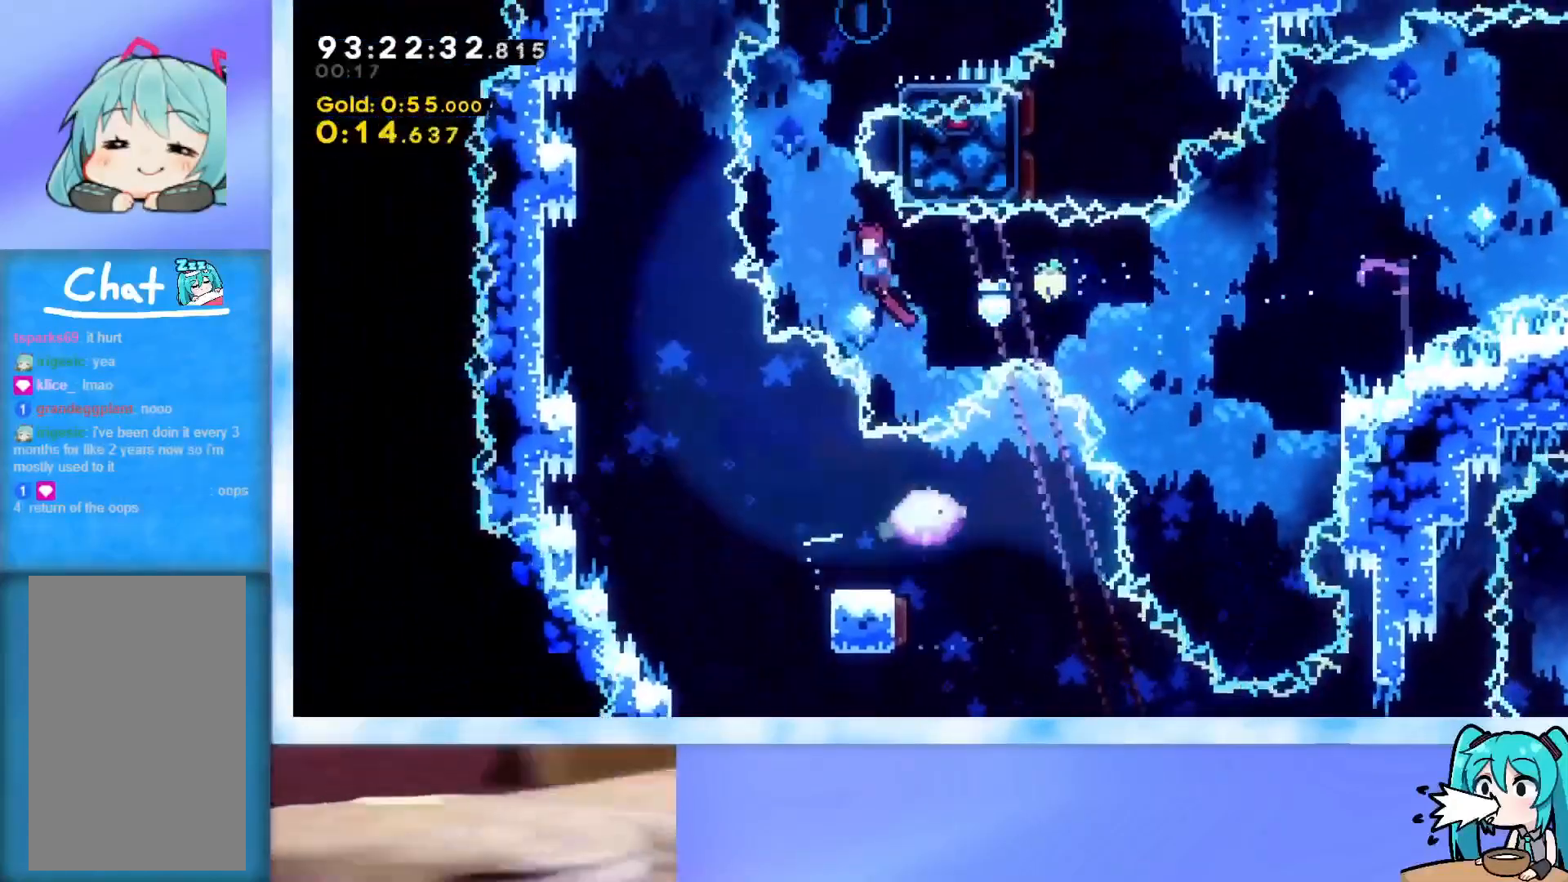
{"keys": ["jump", "right", "up"], "events": [[166, "left", "up"], [216, "dash", "down"], [300, "dash", "up"], [400, "right", "down"]]}
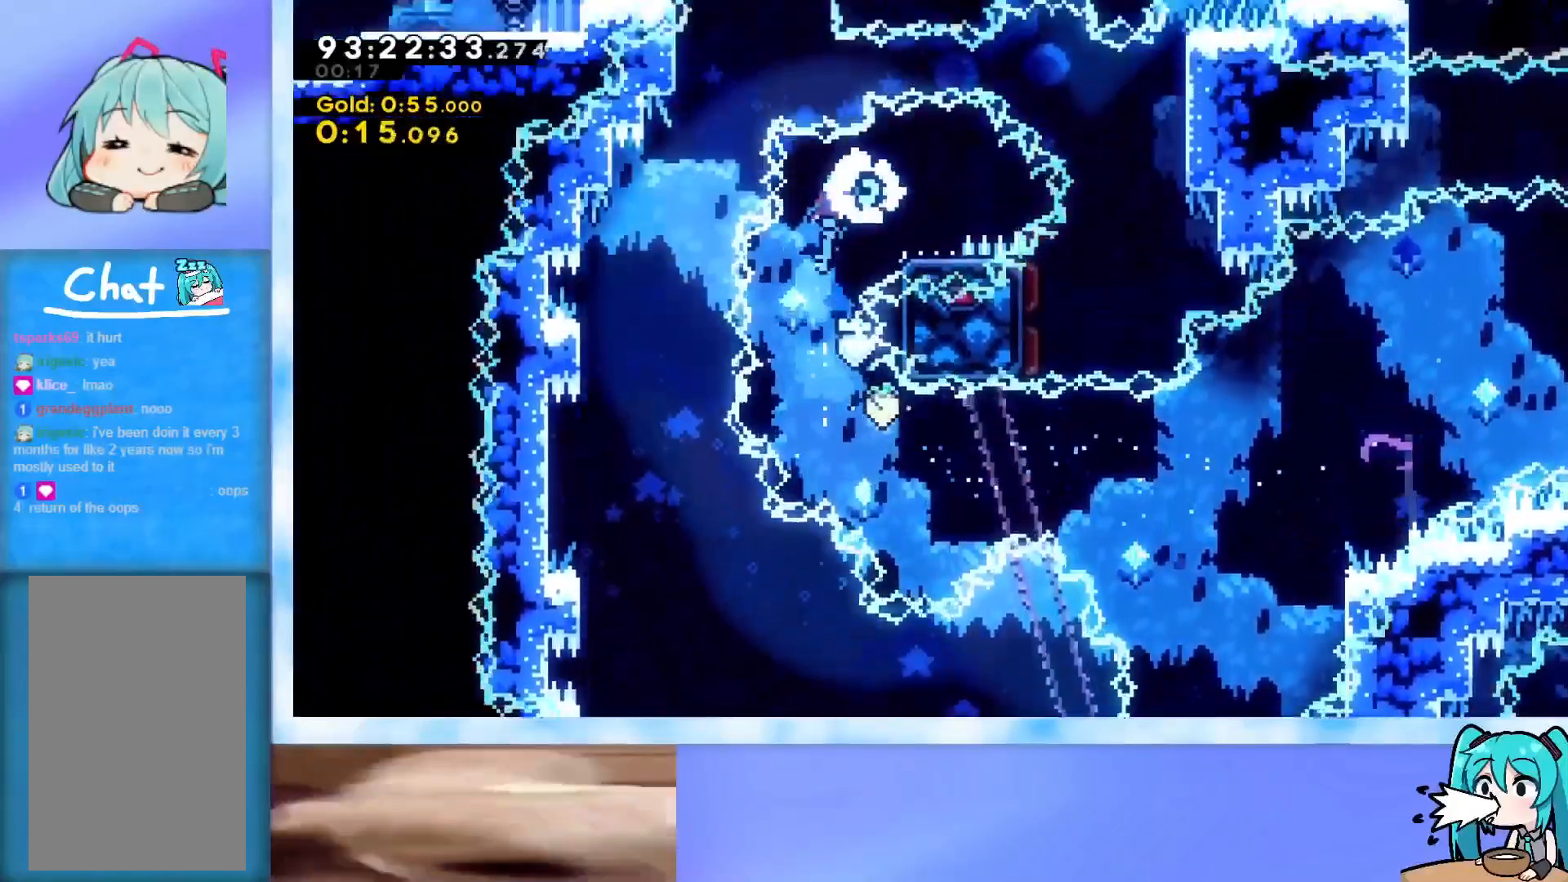
{"keys": ["left"], "events": [[33, "up", "up"], [134, "jump", "up"], [234, "right", "up"], [267, "jump", "down"], [267, "left", "down"], [317, "jump", "up"]]}
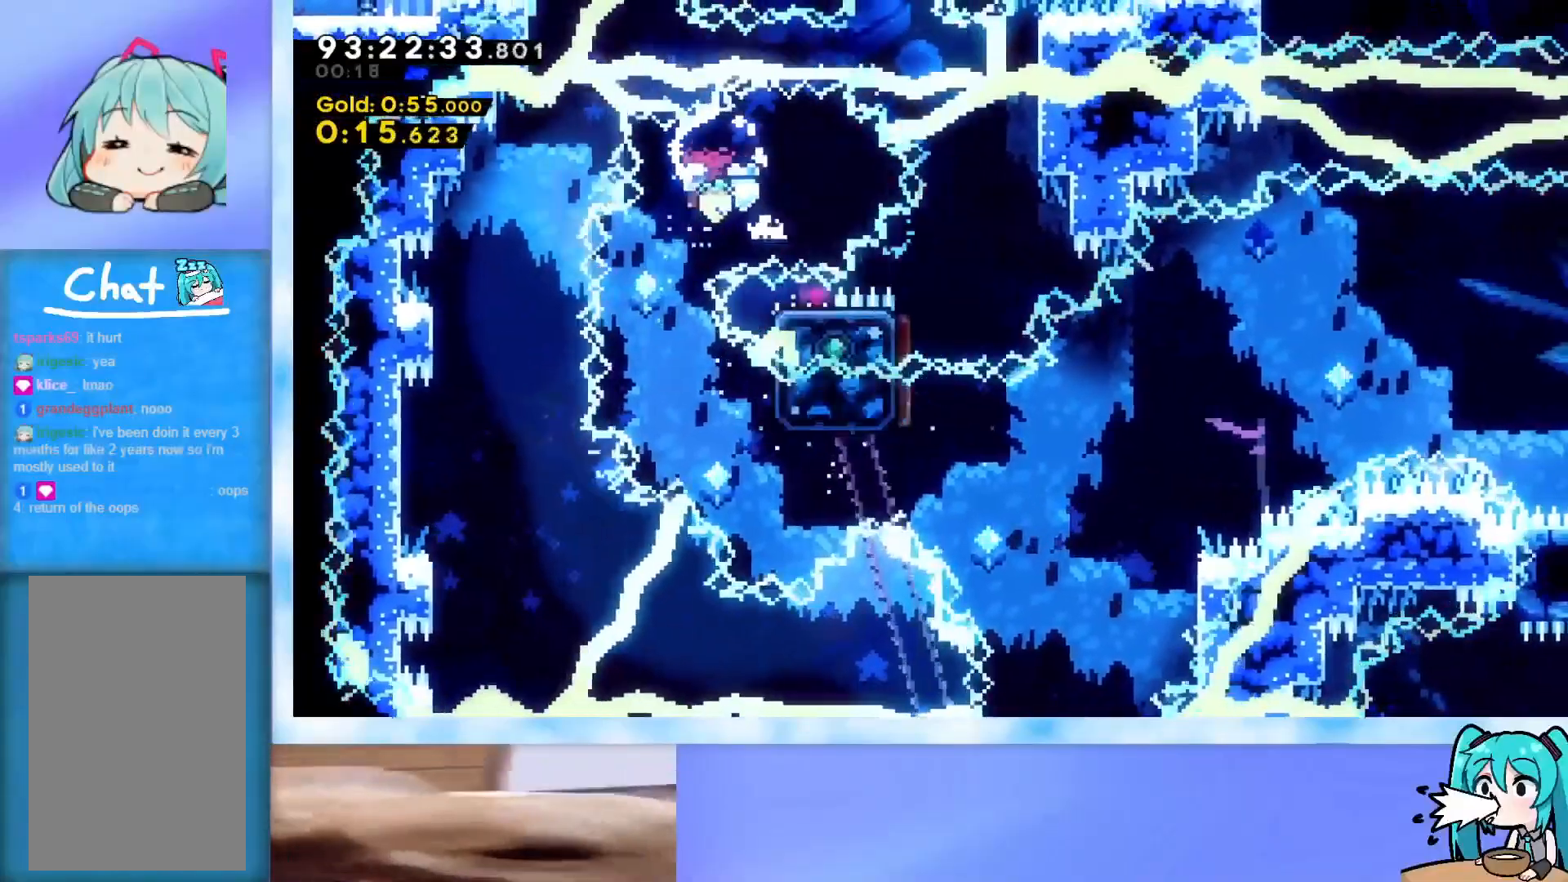
{"keys": ["demo", "right"], "events": [[100, "left", "up"], [200, "right", "down"], [483, "demo", "down"]]}
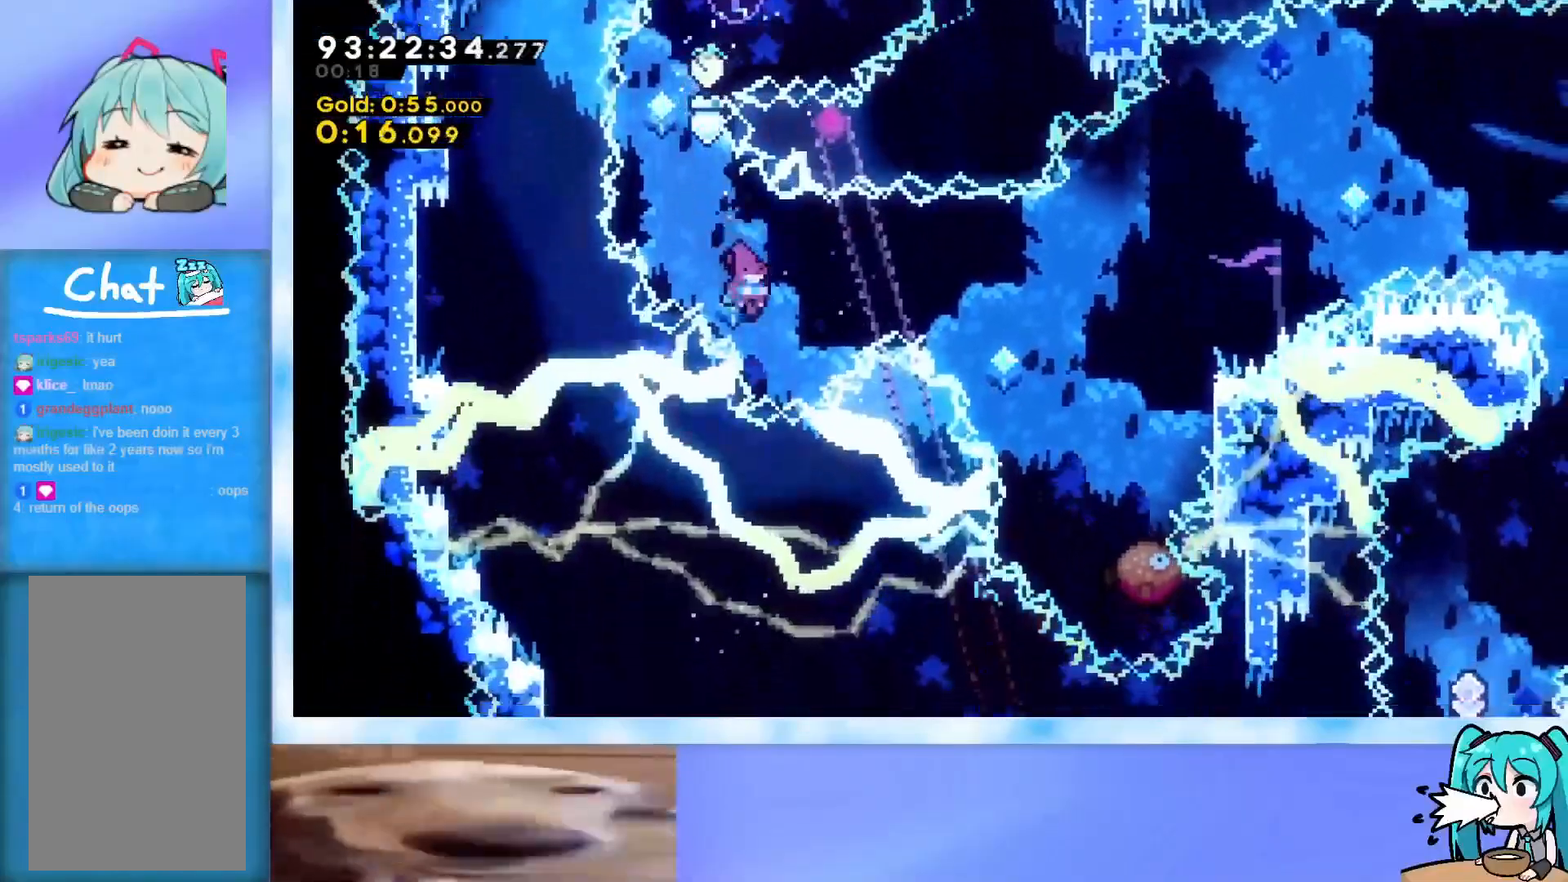
{"keys": ["jump", "right"], "events": [[17, "demo", "up"], [117, "jump", "down"]]}
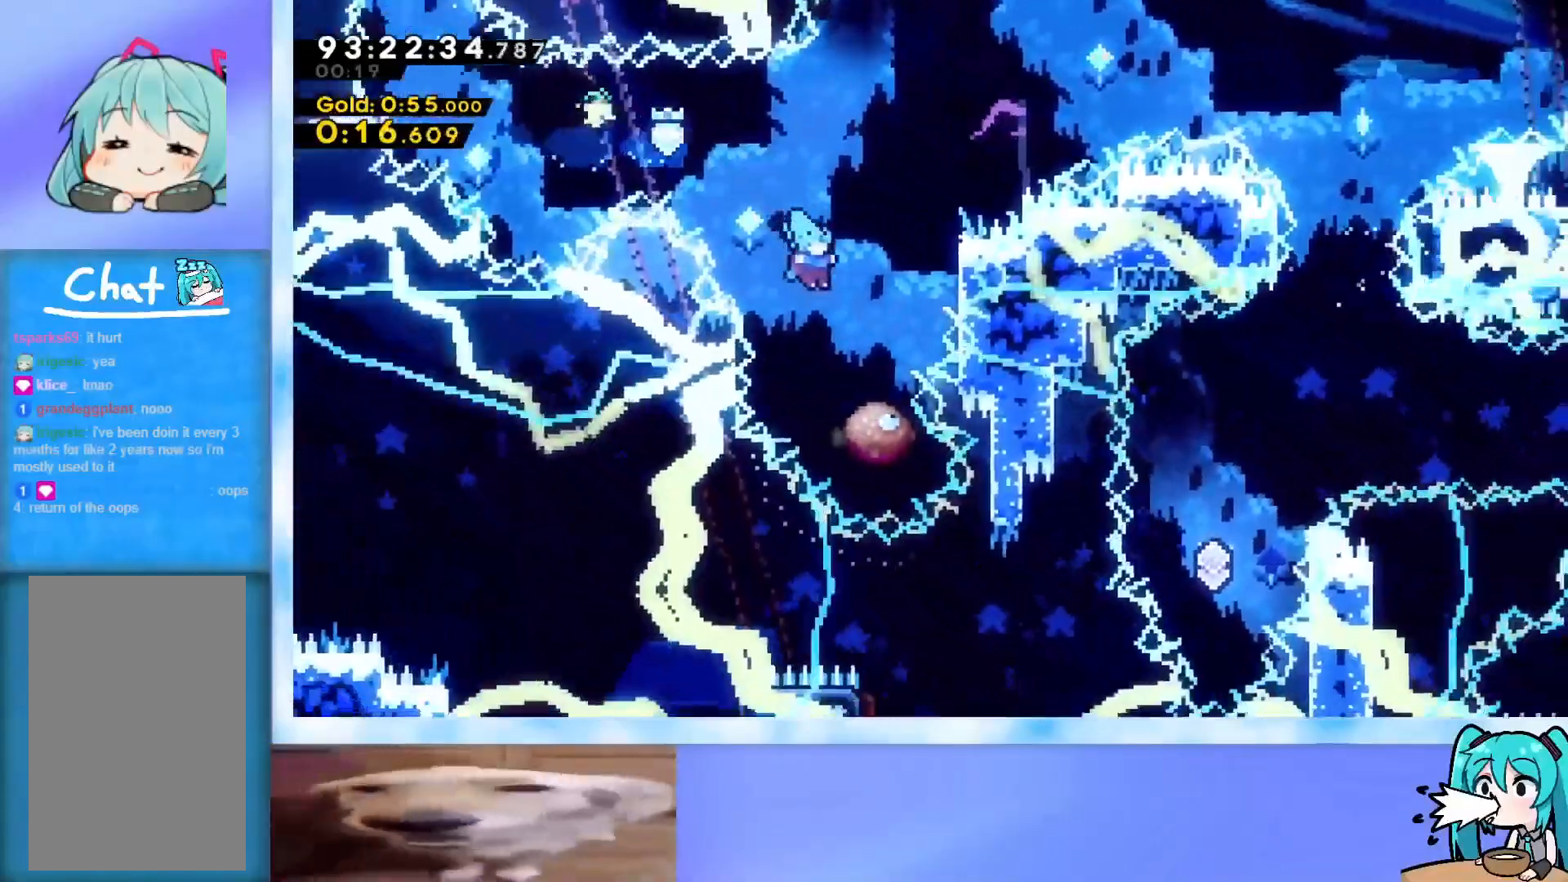
{"keys": ["grab", "jump", "right", "up"], "events": [[83, "grab", "down"], [83, "right", "up"], [183, "right", "down"], [183, "up", "down"], [467, "jump", "up"], [500, "jump", "down"]]}